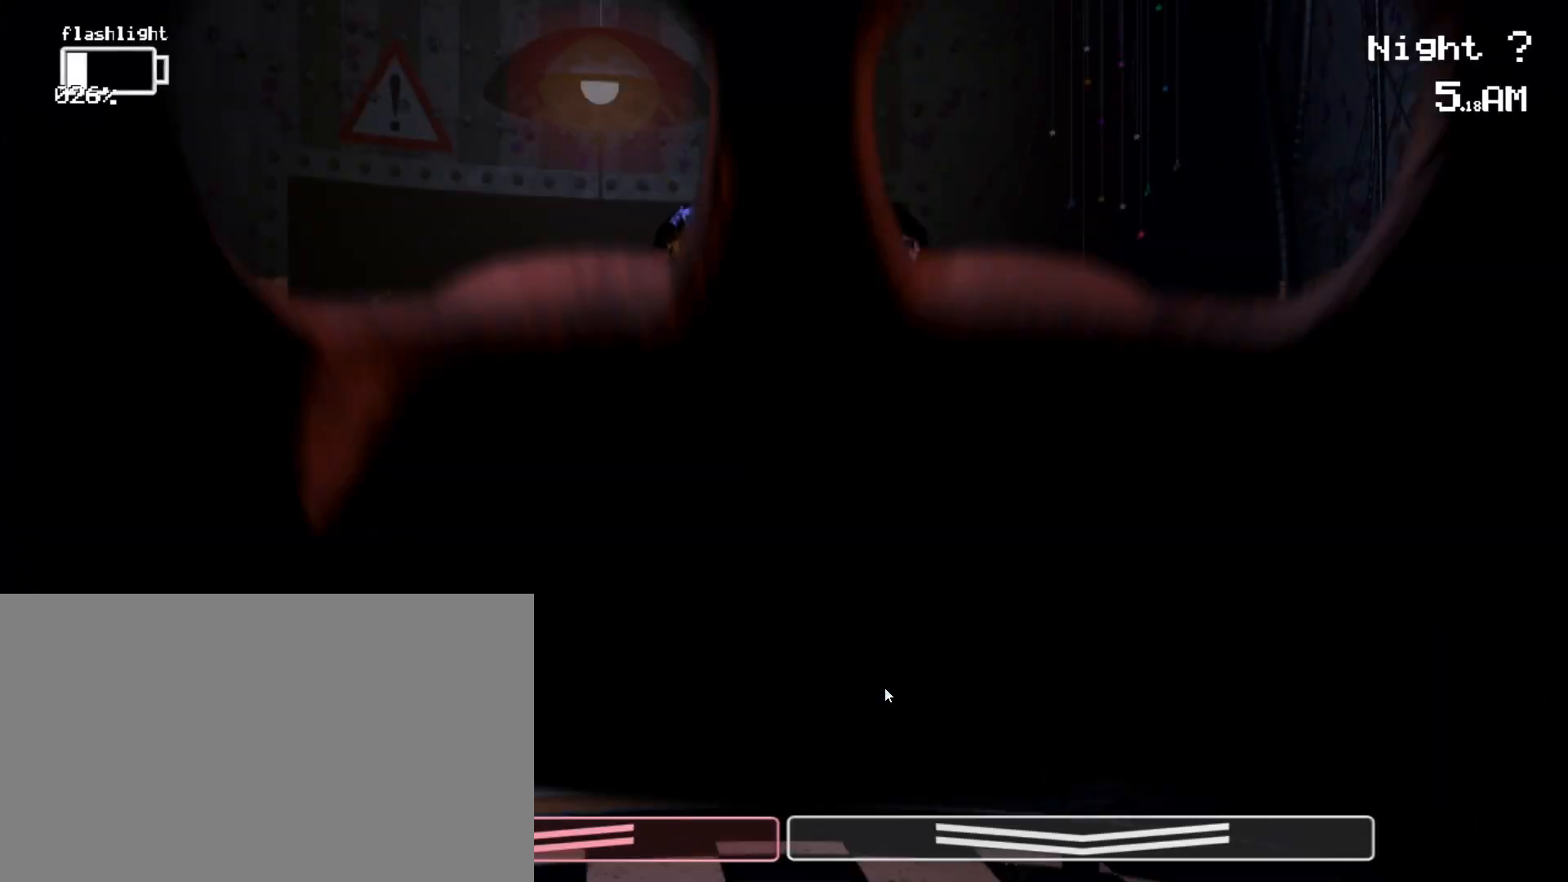
Gameplay with keyboard and mouse; each line is a JSON object with the keys and mouse buttons held at the frame after it. "events" lists presses ("down") and releases ("up") of "1", "2", "3", "4", "5", "a", "alt", "b", "c", "ctrl", "d", "e", "f", "g", "q", "r", "s", "shift", "space", "t", "tab", "tilde", "v", "w", "x", "z", "mouse_left", "mouse_wheel", "mouse_right", "mouse_mb4" and "mouse_mb5" between this image and that frame as [ms after this image, input, new state], when the widget could be followed in between. "mouse_left", "mouse_wheel", "mouse_right", "mouse_mb4", "mouse_mb5" = the "left", "wheel", "right", "mb4", "mb5" buttons of the "mouse" list. No other keys are recorded. "wheel" means that the mouse wheel is clicked or scrolled. Mouse movement is not recorded.
{"keys": [], "mouse": [], "events": [[117, "shift", "up"], [267, "ctrl", "down"], [400, "ctrl", "up"]]}
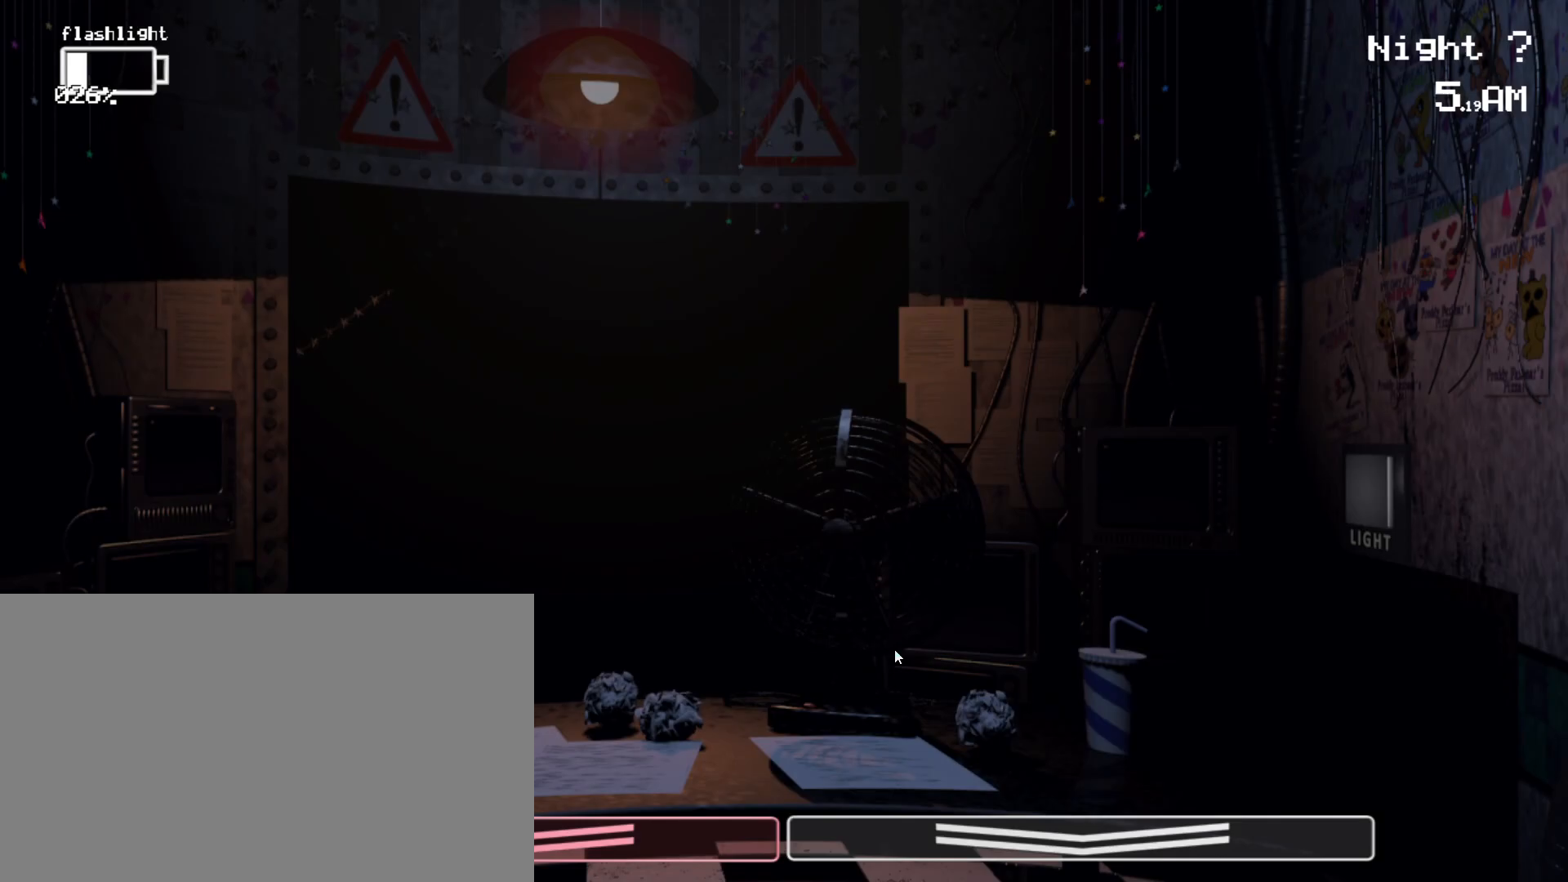
{"keys": [], "mouse": [], "events": [[100, "ctrl", "down"], [200, "ctrl", "up"]]}
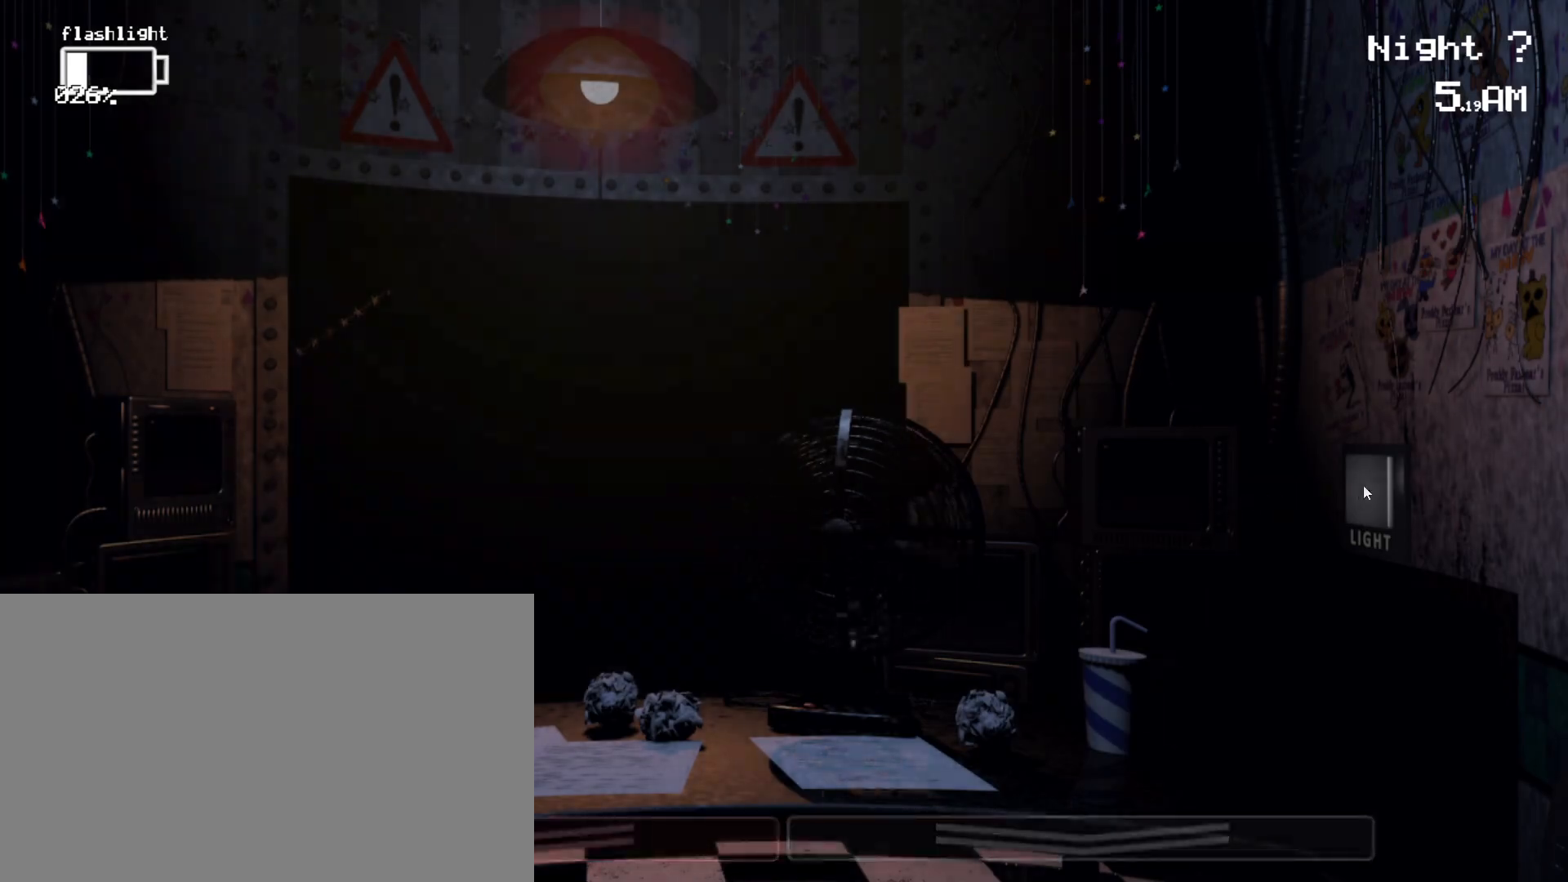
{"keys": [], "mouse": [], "events": [[117, "mouse_left", "down"], [200, "mouse_left", "up"]]}
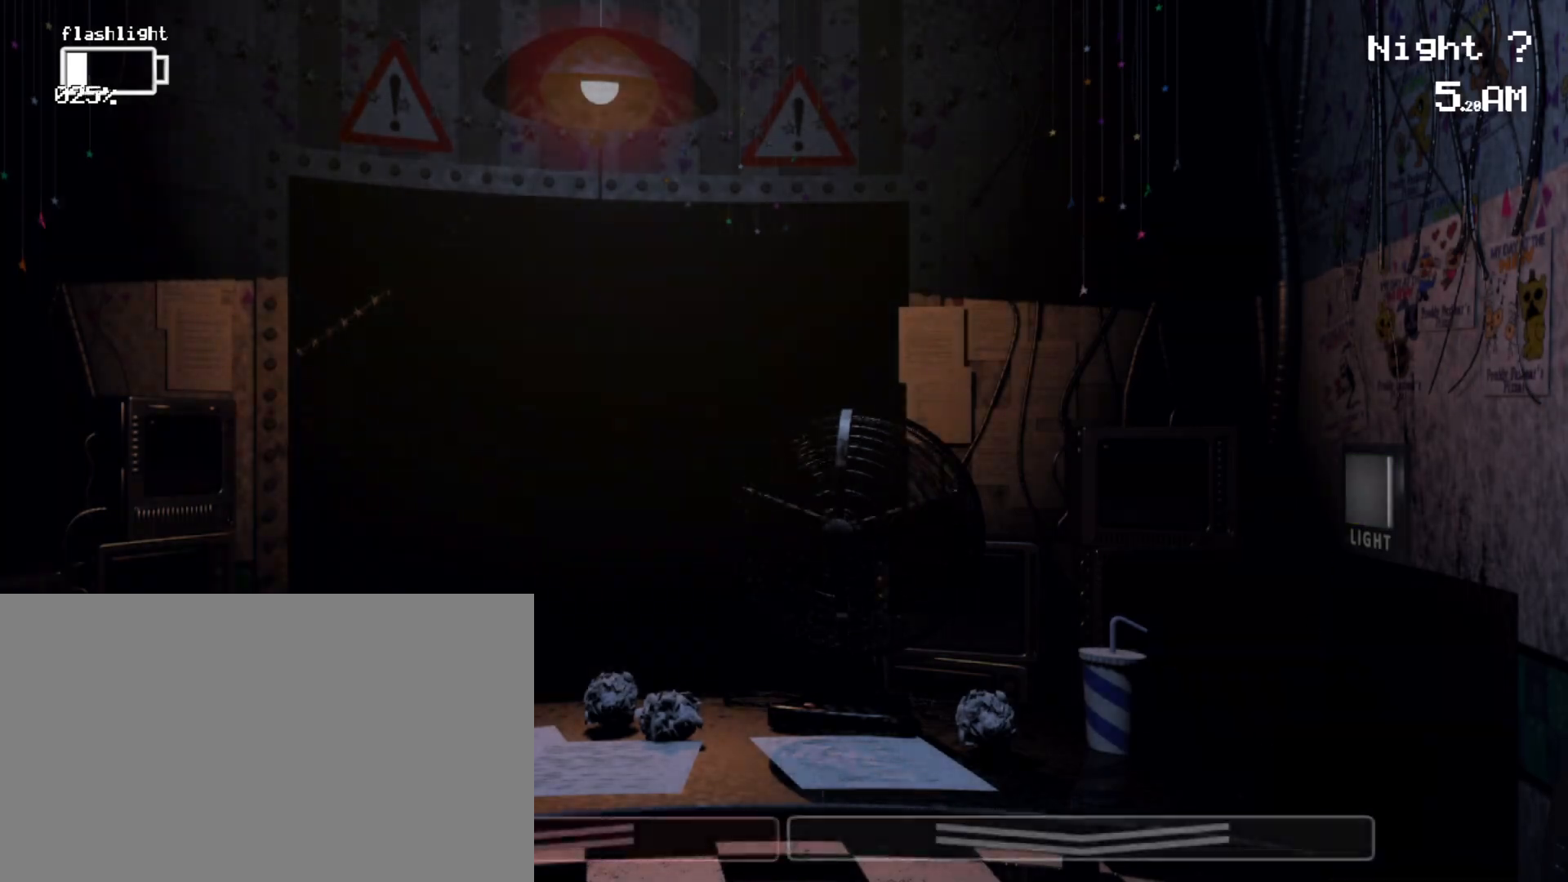
{"keys": ["shift"], "mouse": [], "events": [[267, "shift", "down"]]}
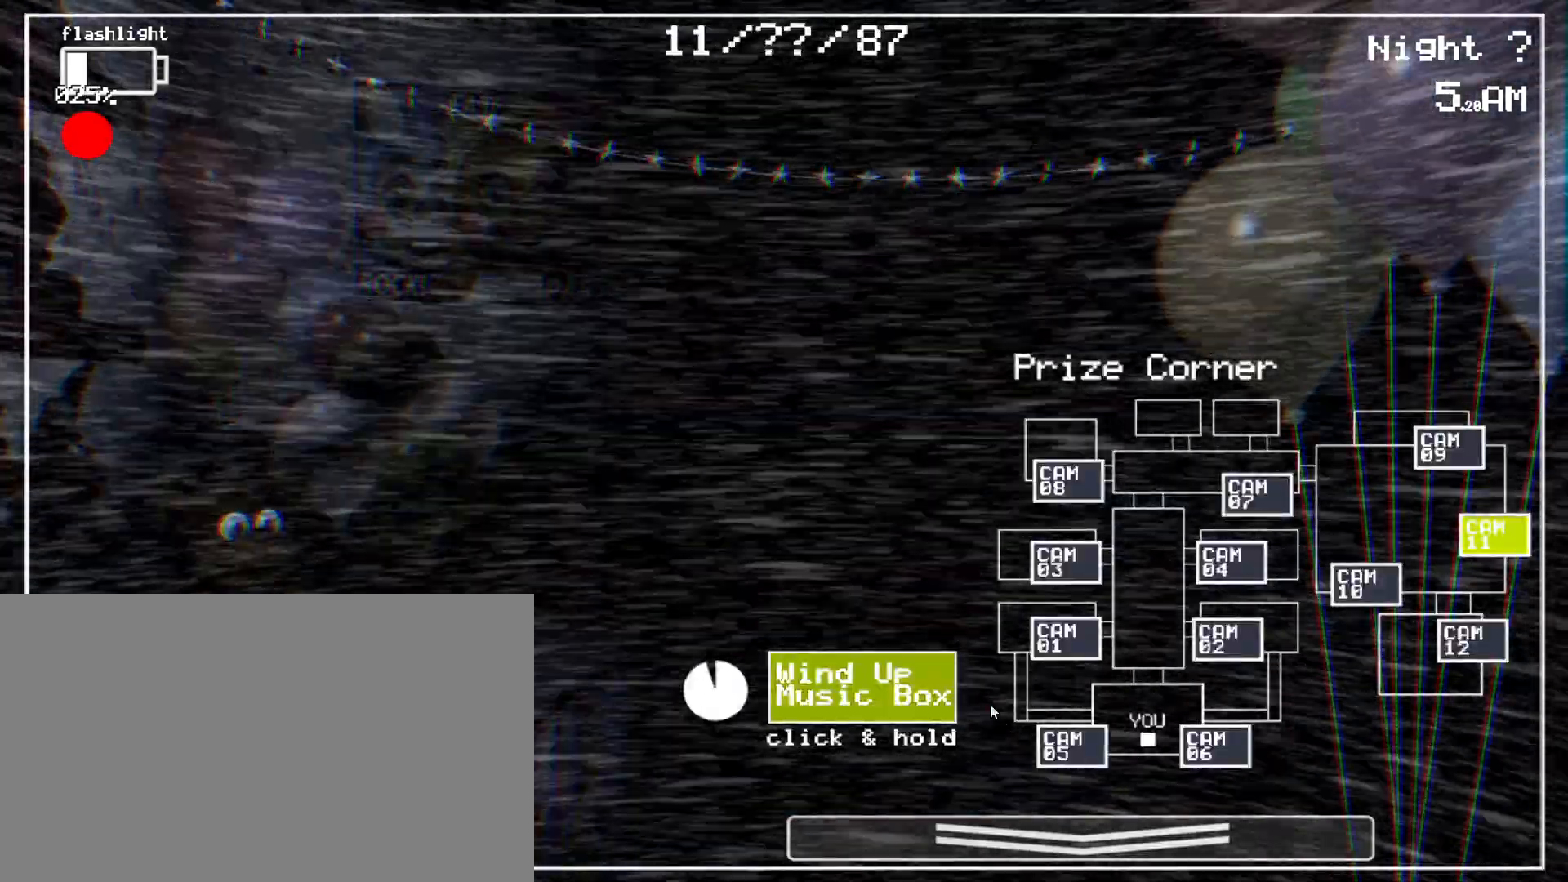
{"keys": ["shift"], "mouse": [], "events": []}
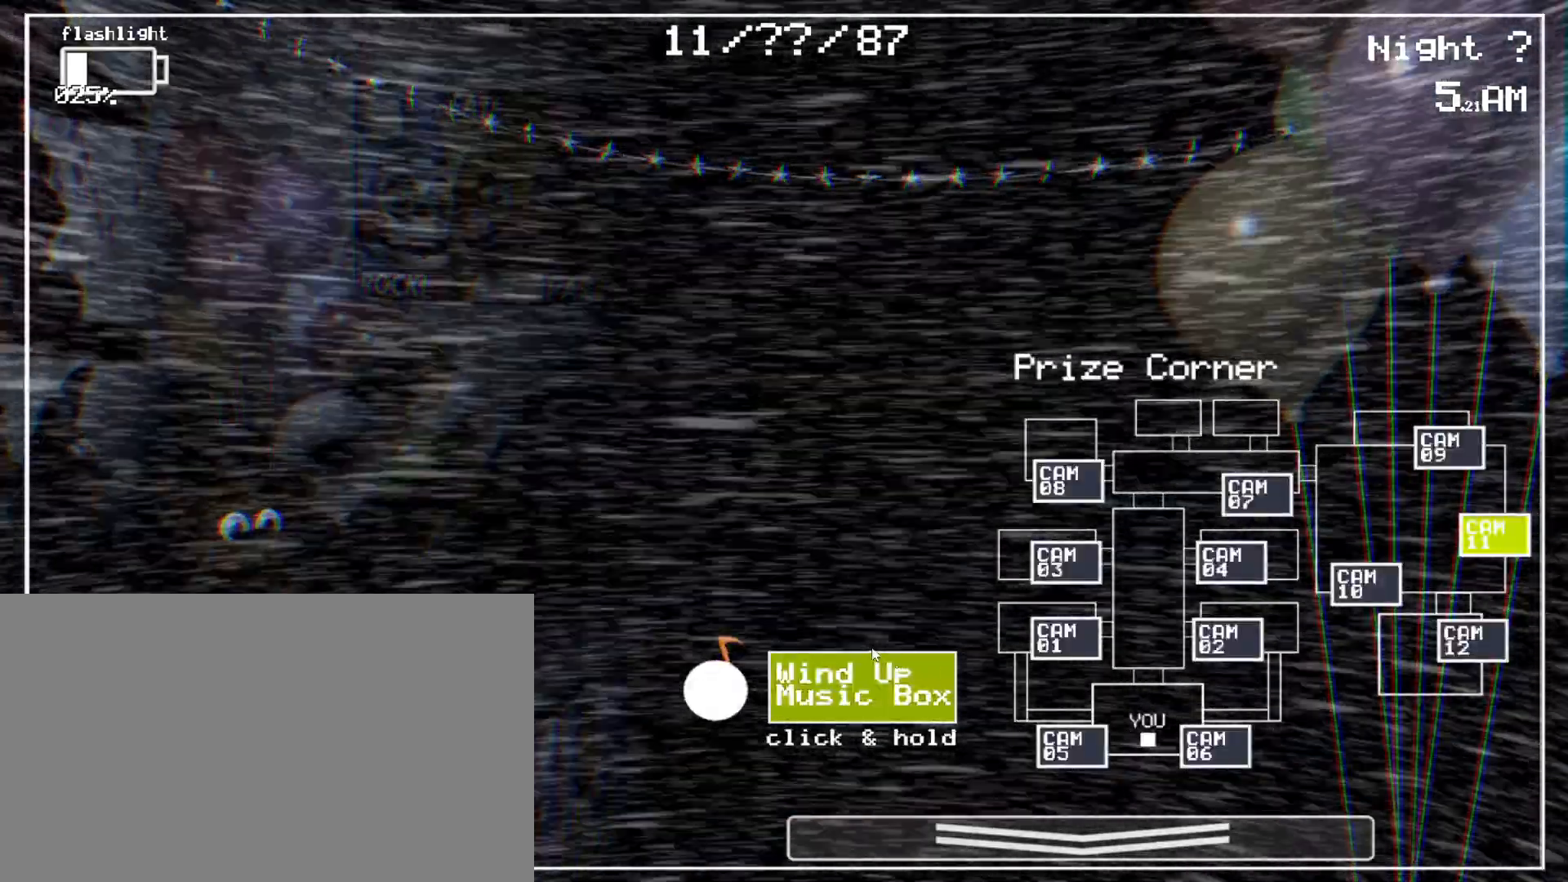
{"keys": [], "mouse": [], "events": [[350, "shift", "up"]]}
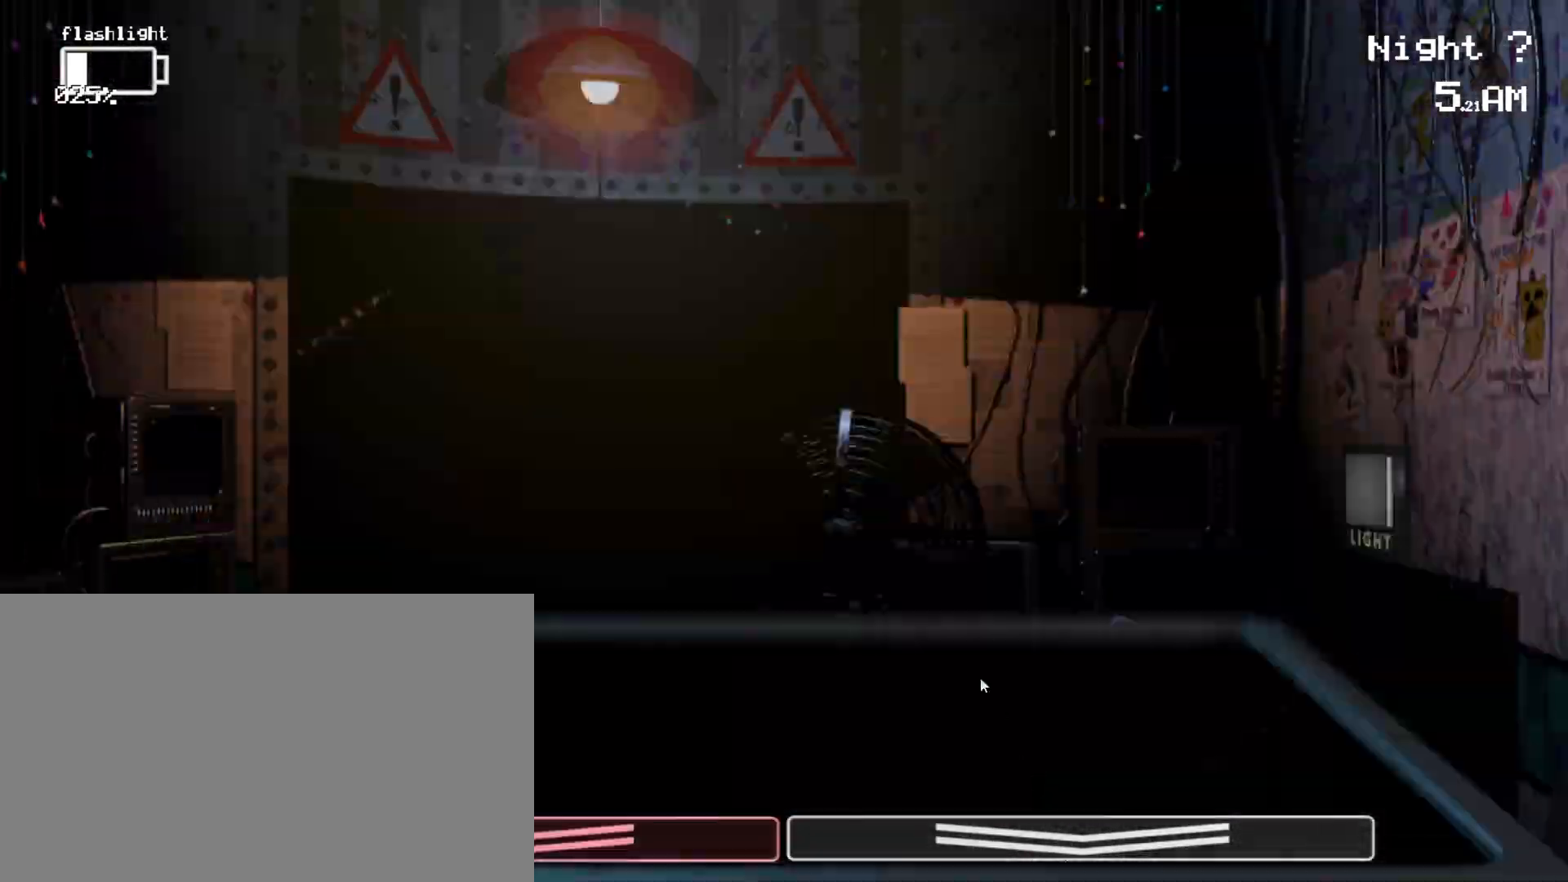
{"keys": [], "mouse": [], "events": [[50, "shift", "down"], [217, "shift", "up"], [317, "shift", "down"], [450, "shift", "up"]]}
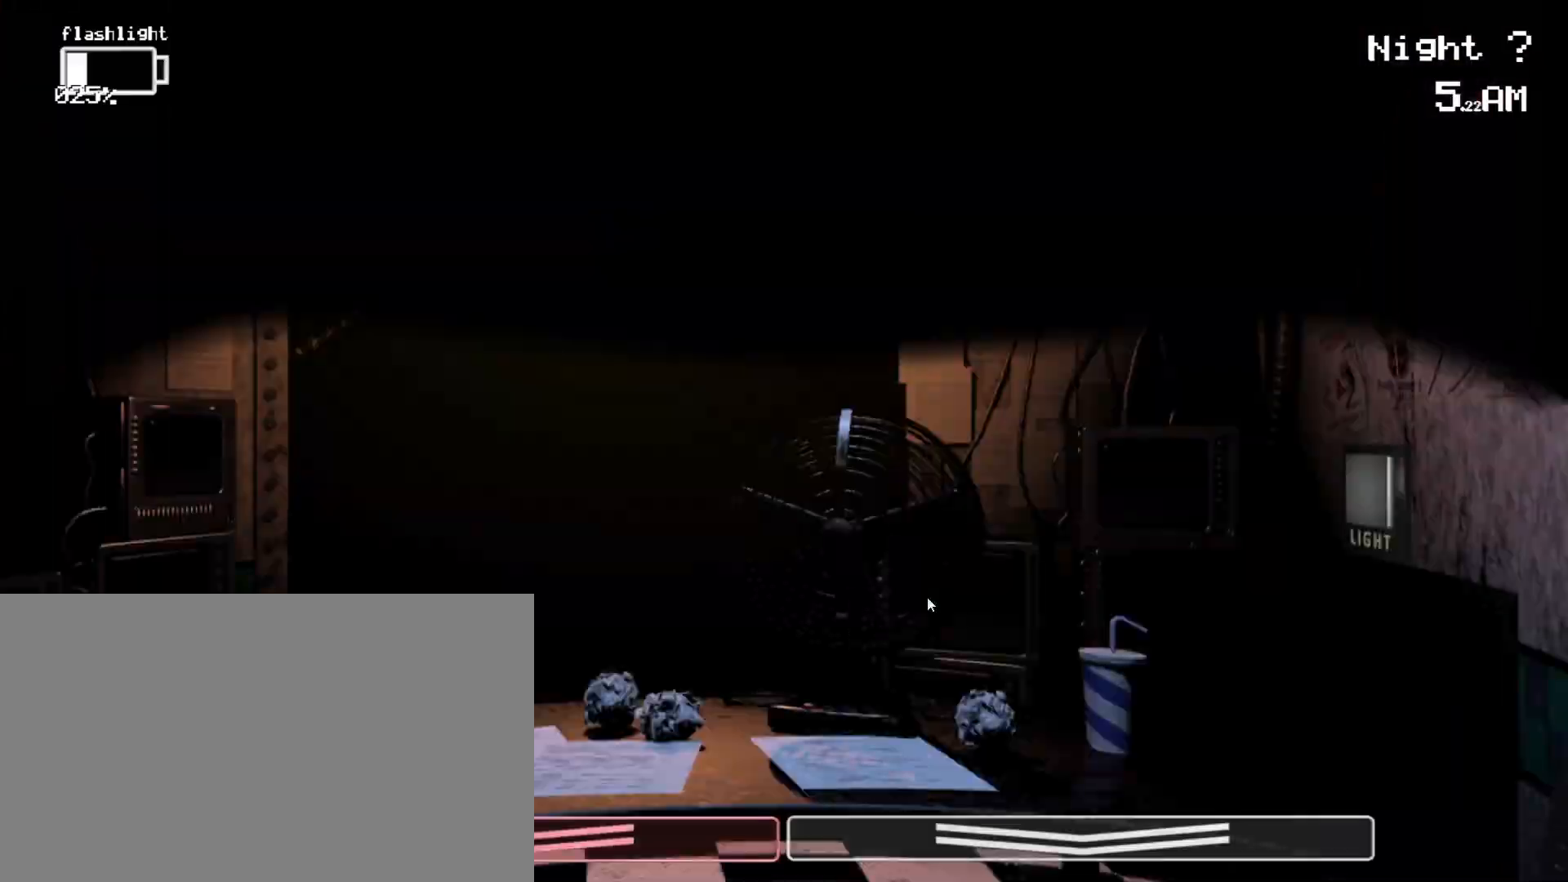
{"keys": [], "mouse": [], "events": [[183, "ctrl", "down"], [333, "ctrl", "up"]]}
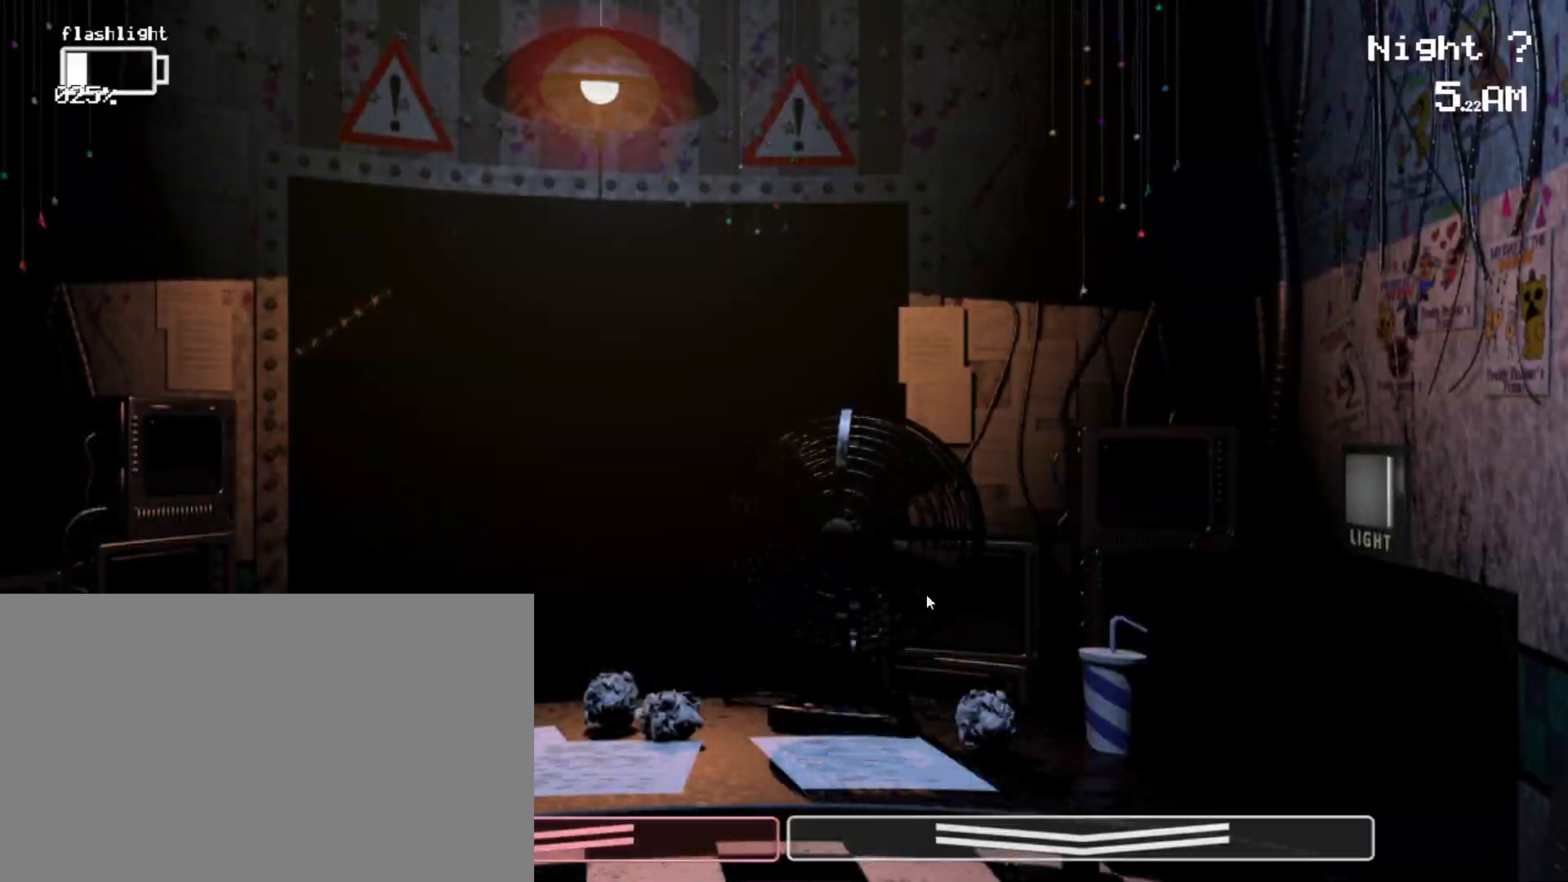
{"keys": [], "mouse": ["left"], "events": [[67, "ctrl", "down"], [200, "ctrl", "up"], [483, "mouse_left", "down"]]}
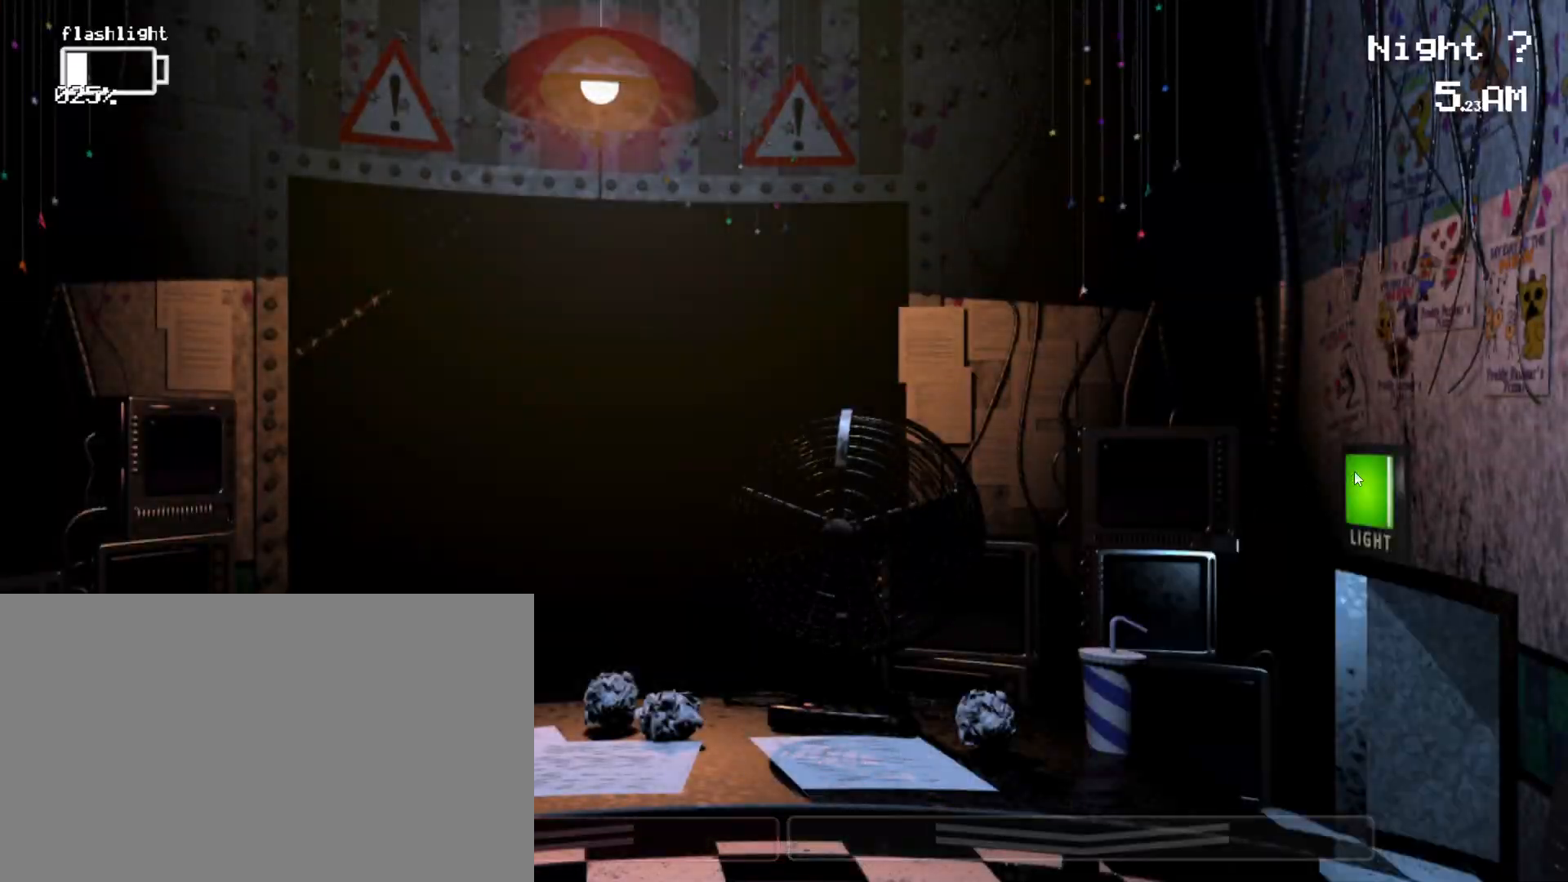
{"keys": [], "mouse": [], "events": [[133, "mouse_left", "up"]]}
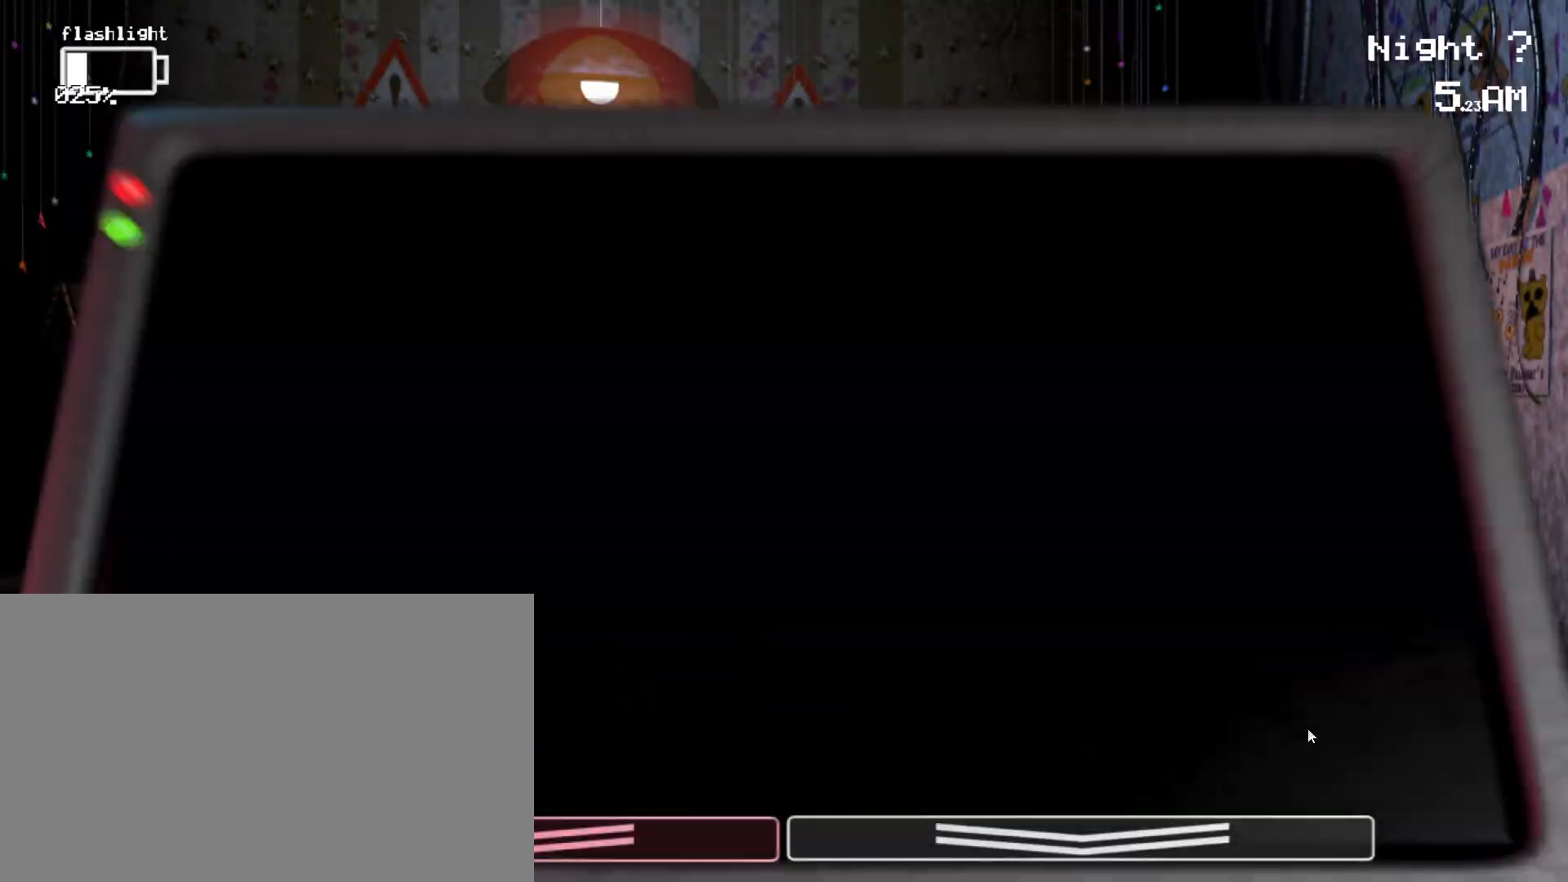
{"keys": ["shift"], "mouse": [], "events": [[100, "shift", "down"]]}
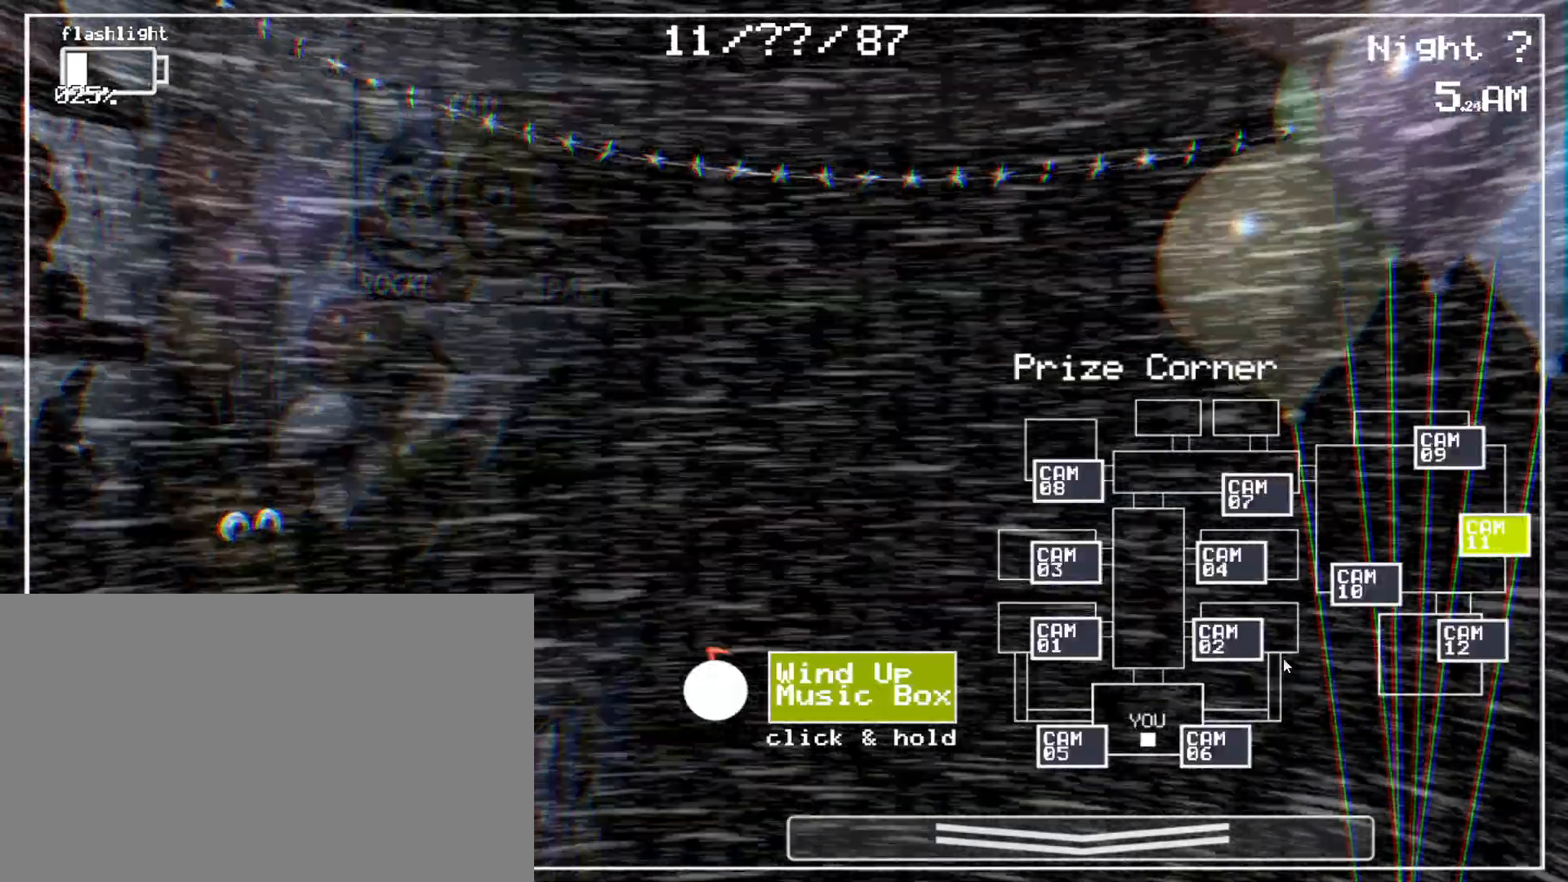
{"keys": [], "mouse": [], "events": [[450, "shift", "up"]]}
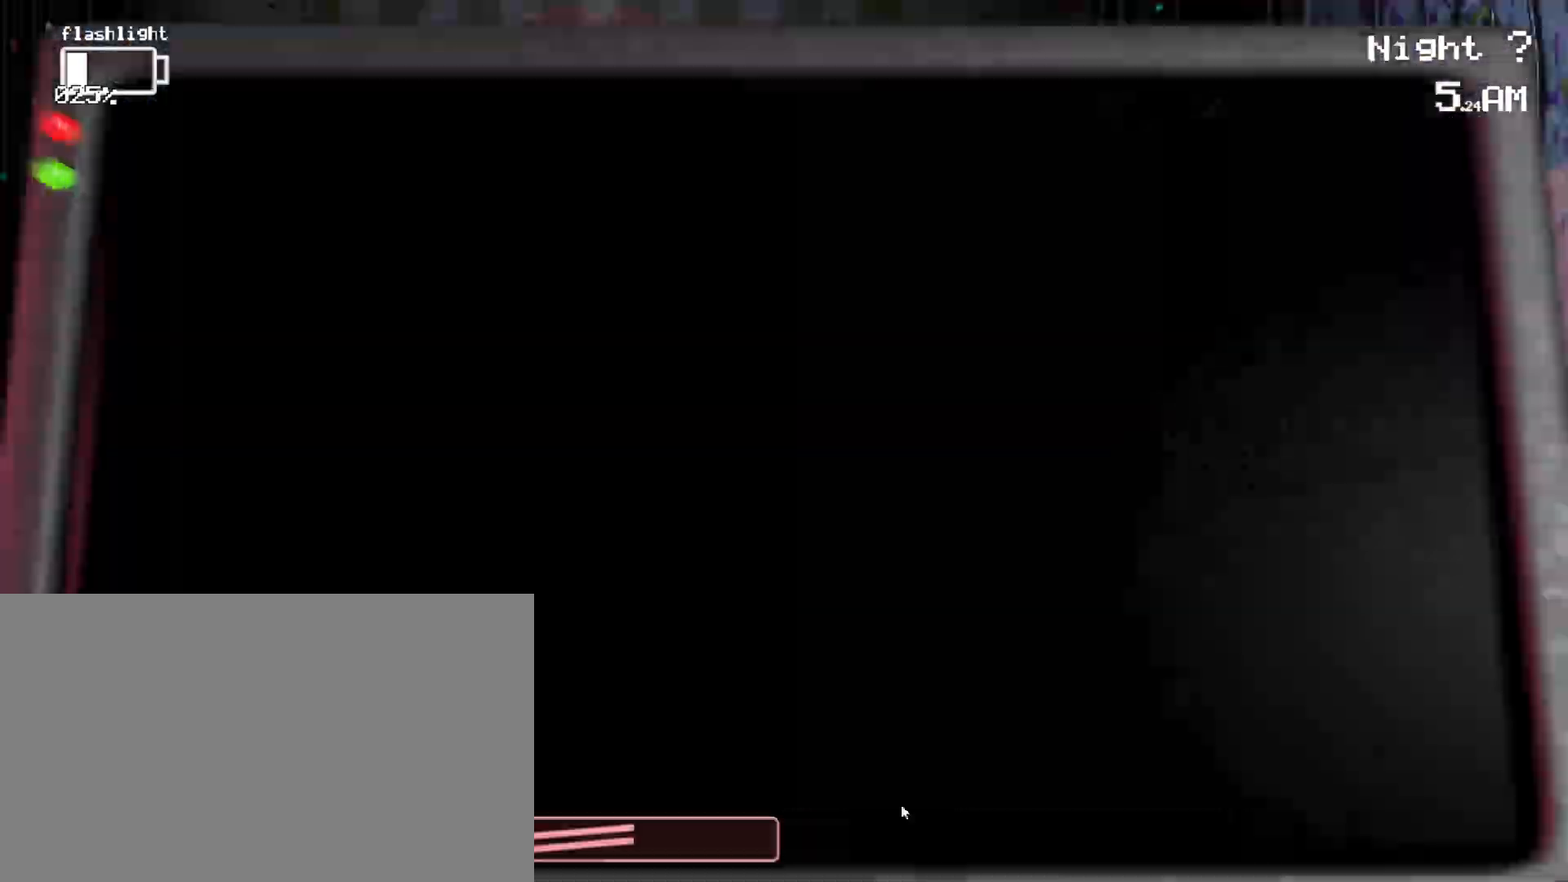
{"keys": ["shift"], "mouse": [], "events": [[83, "shift", "down"], [283, "shift", "up"], [367, "shift", "down"]]}
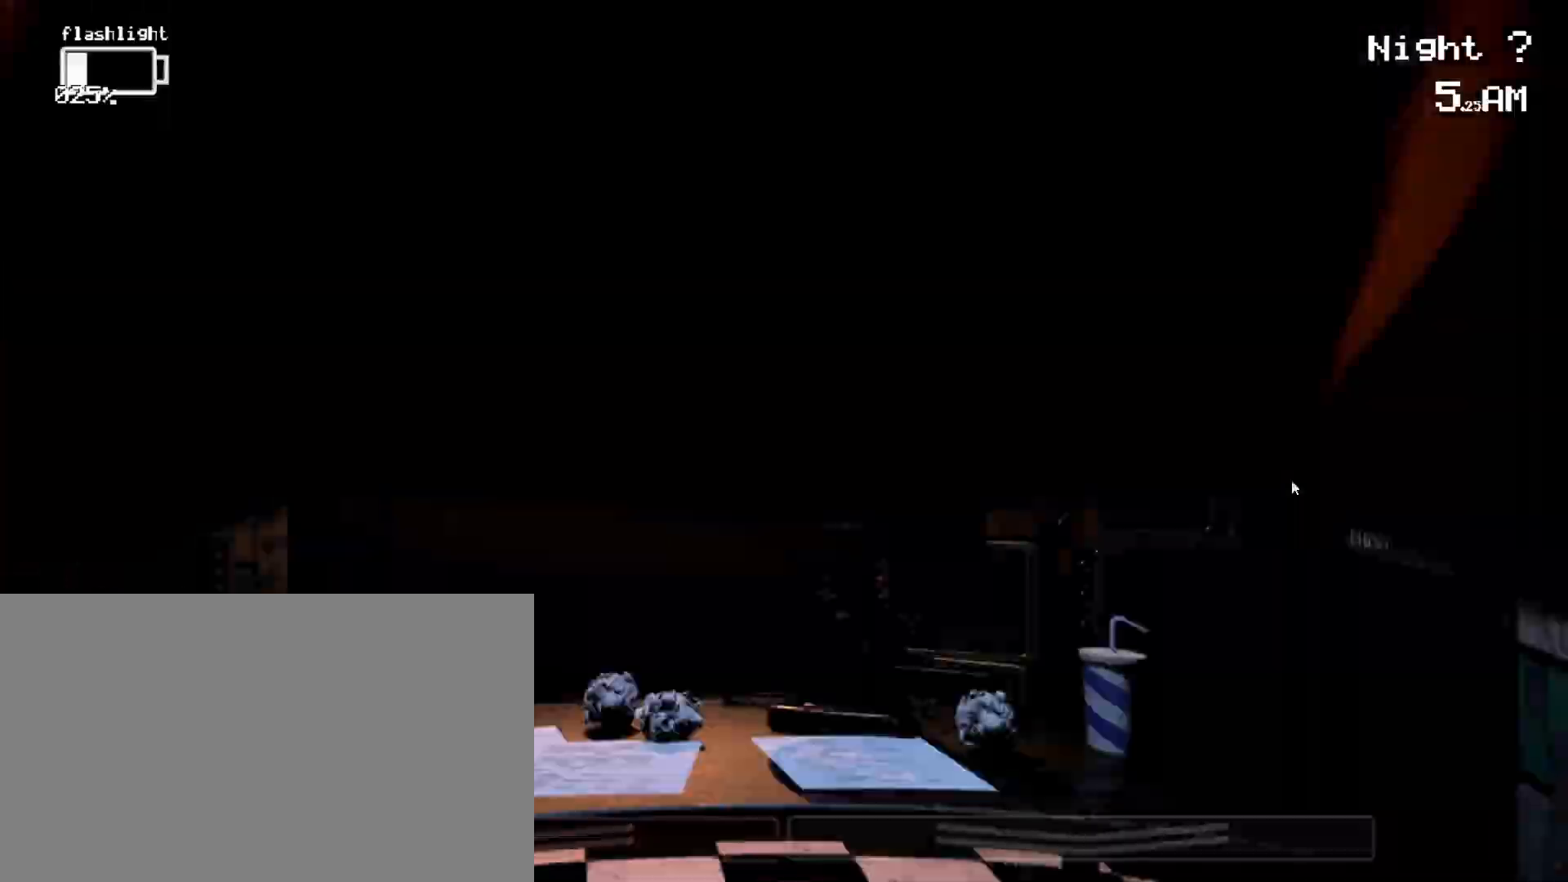
{"keys": [], "mouse": ["left"], "events": [[50, "shift", "up"], [150, "ctrl", "down"], [333, "ctrl", "up"], [433, "mouse_left", "down"]]}
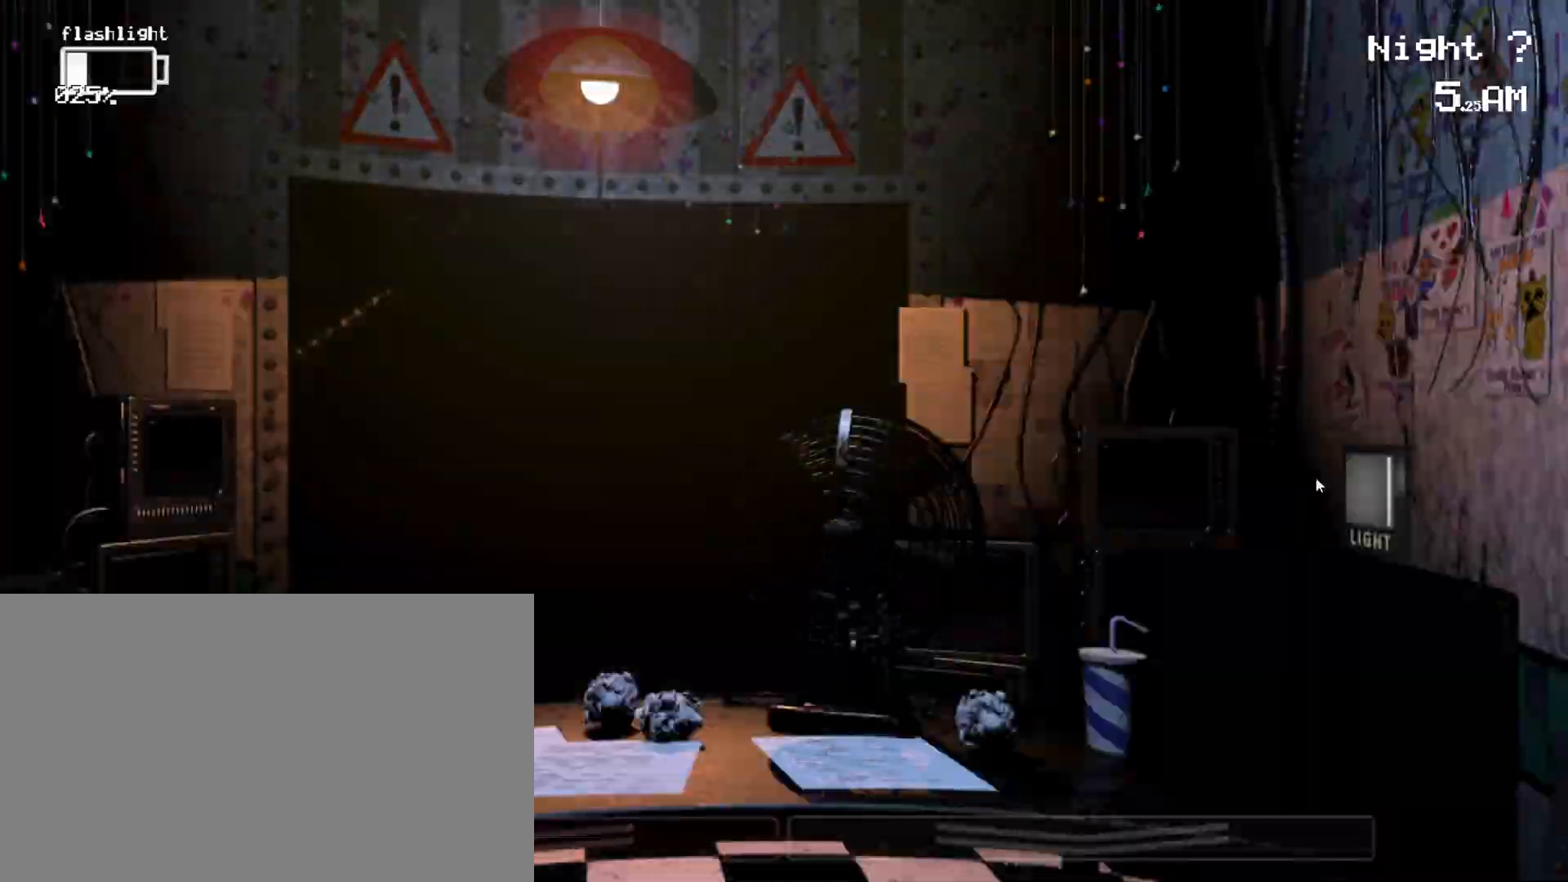
{"keys": ["ctrl"], "mouse": [], "events": [[33, "mouse_left", "up"], [117, "ctrl", "down"], [250, "ctrl", "up"], [400, "ctrl", "down"]]}
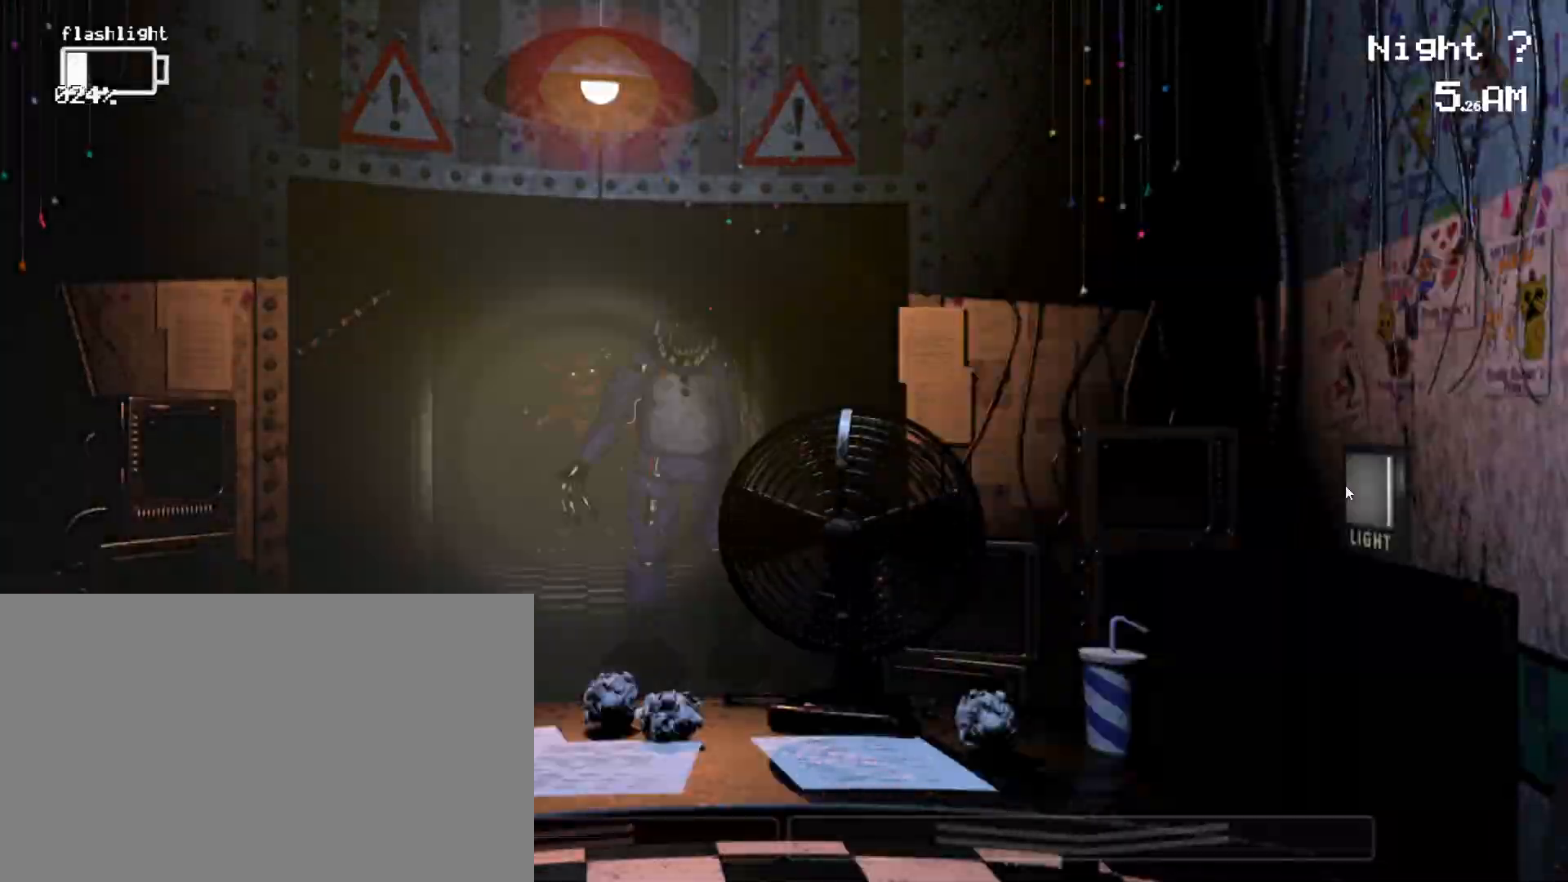
{"keys": [], "mouse": [], "events": [[83, "ctrl", "up"], [133, "mouse_left", "down"], [283, "mouse_left", "up"]]}
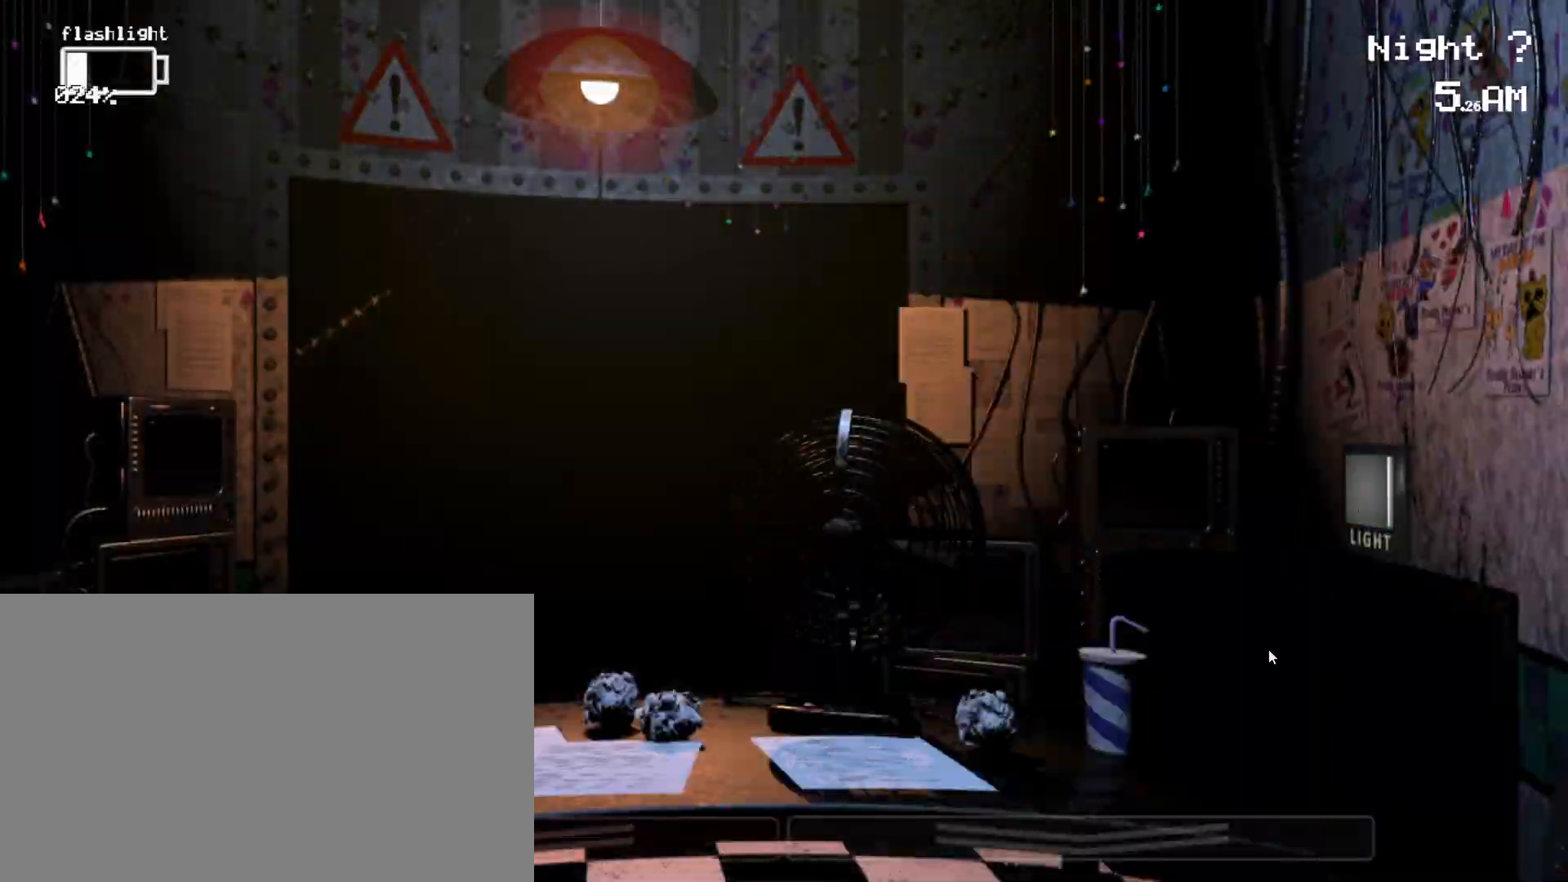
{"keys": ["shift"], "mouse": [], "events": [[283, "shift", "down"]]}
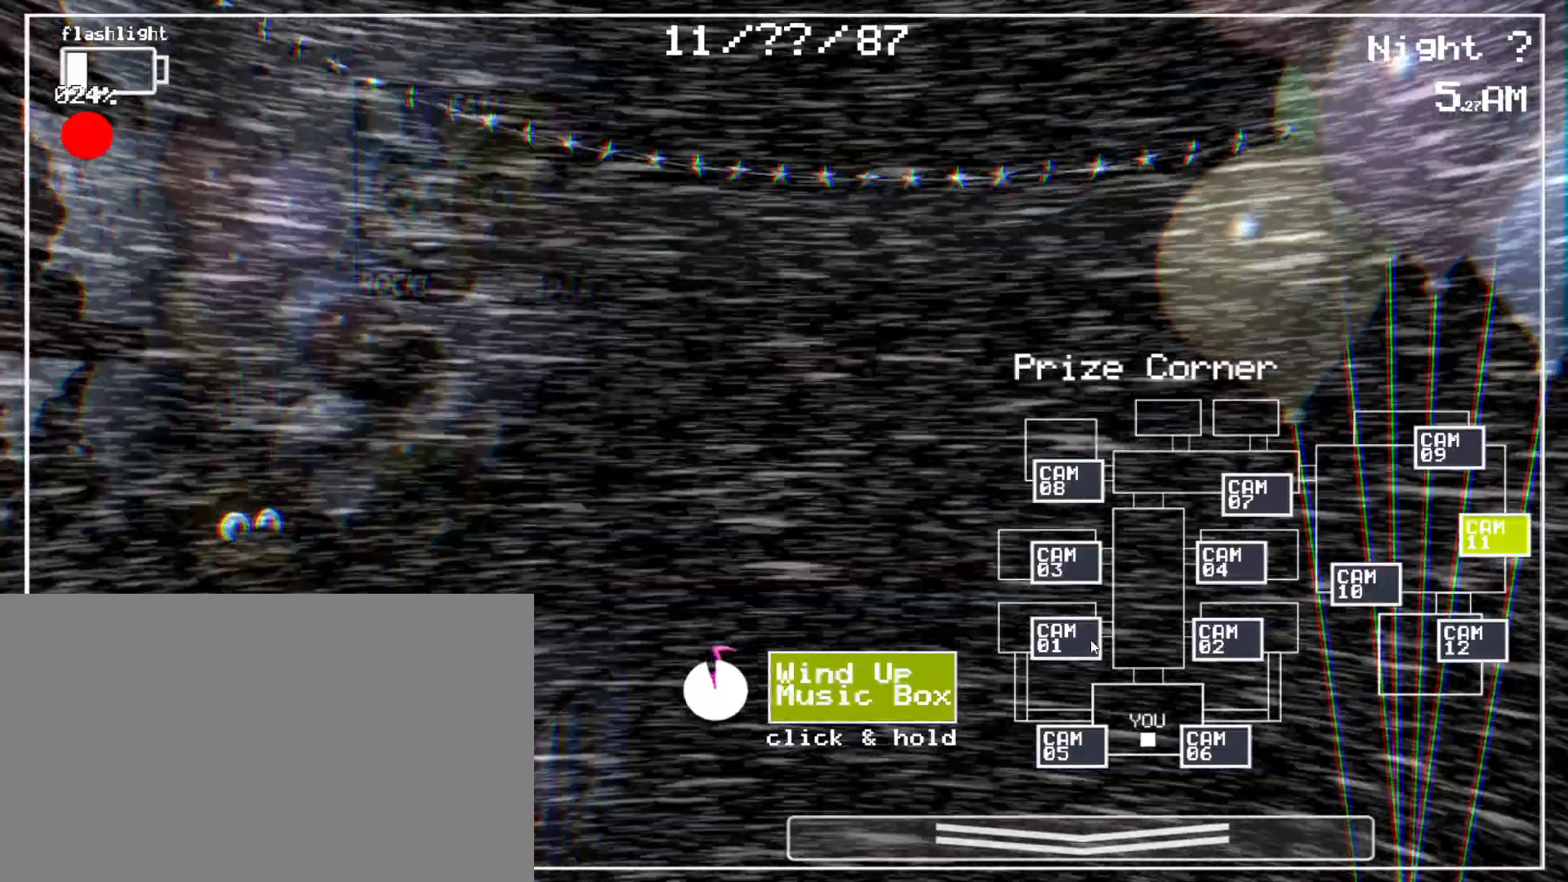
{"keys": ["shift"], "mouse": [], "events": []}
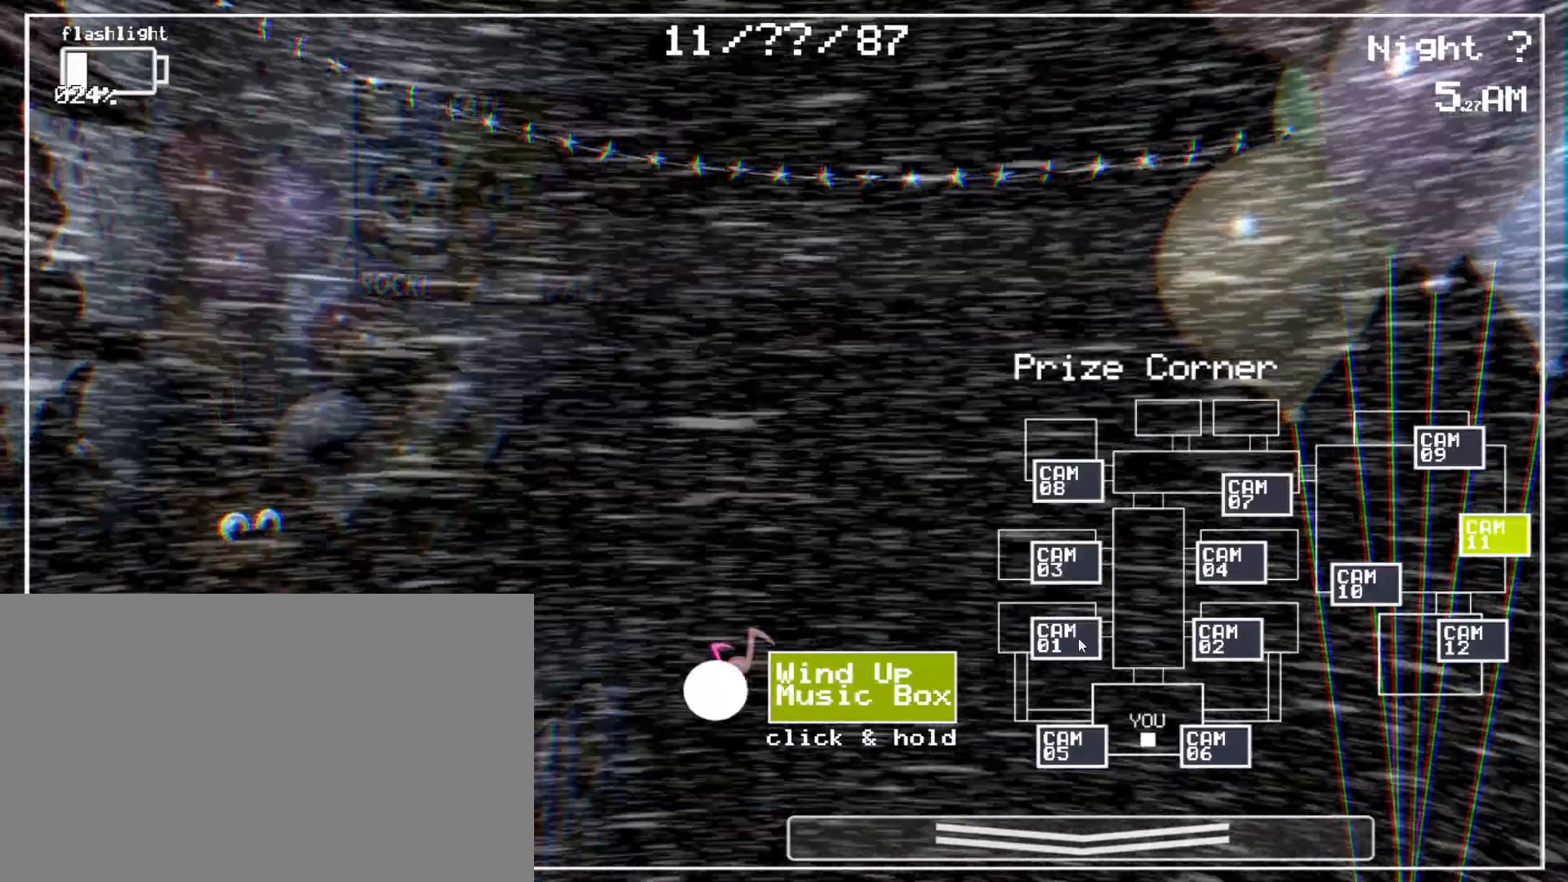
{"keys": [], "mouse": [], "events": [[217, "shift", "up"], [317, "shift", "down"], [500, "shift", "up"]]}
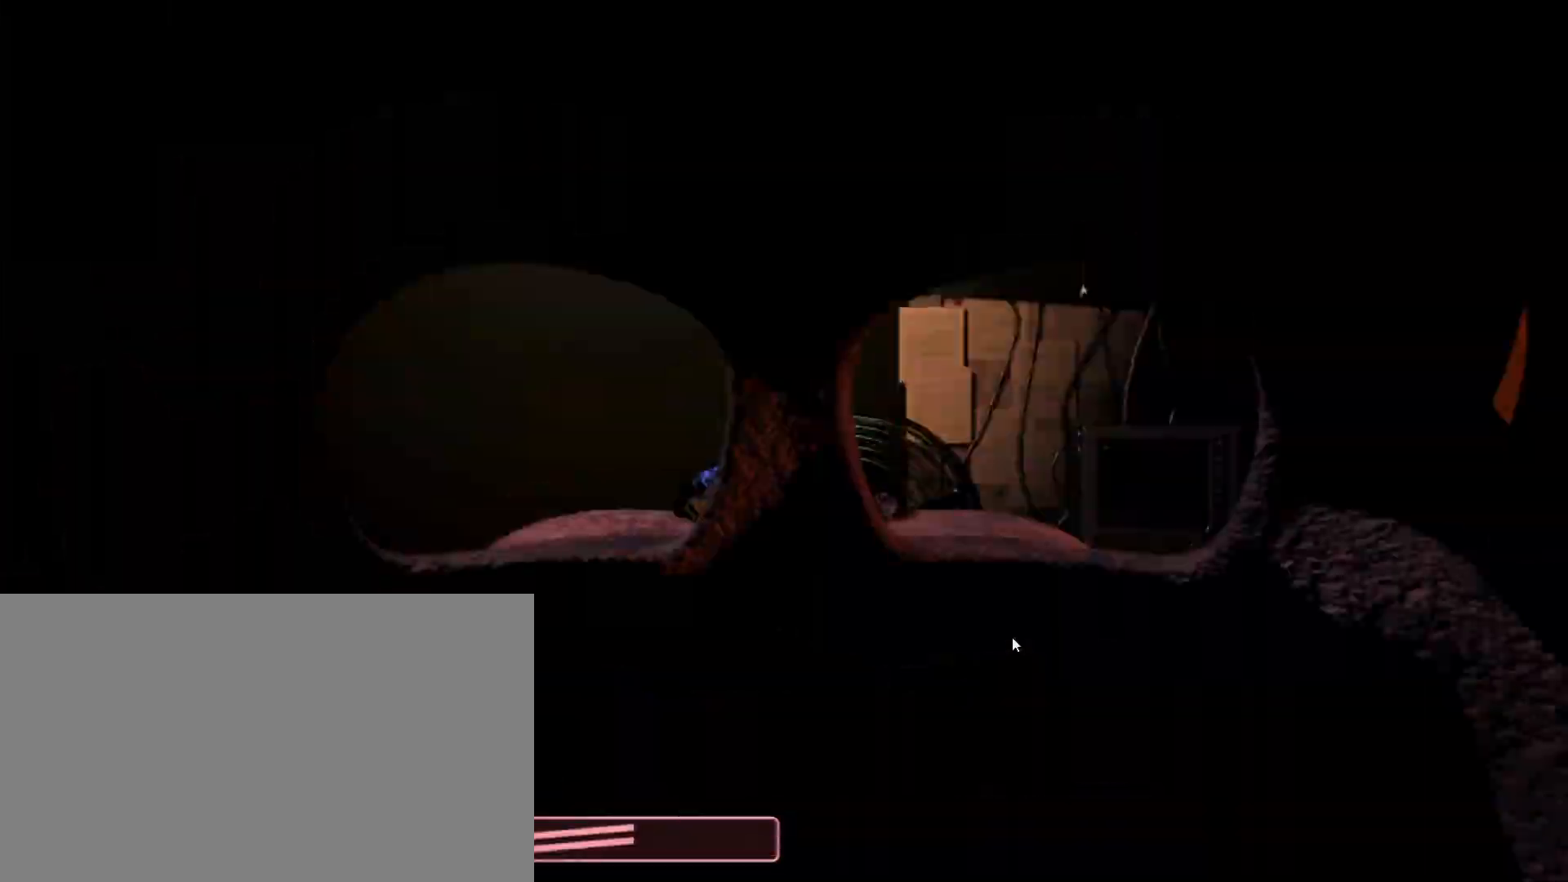
{"keys": ["ctrl"], "mouse": [], "events": [[100, "shift", "down"], [300, "shift", "up"], [433, "ctrl", "down"]]}
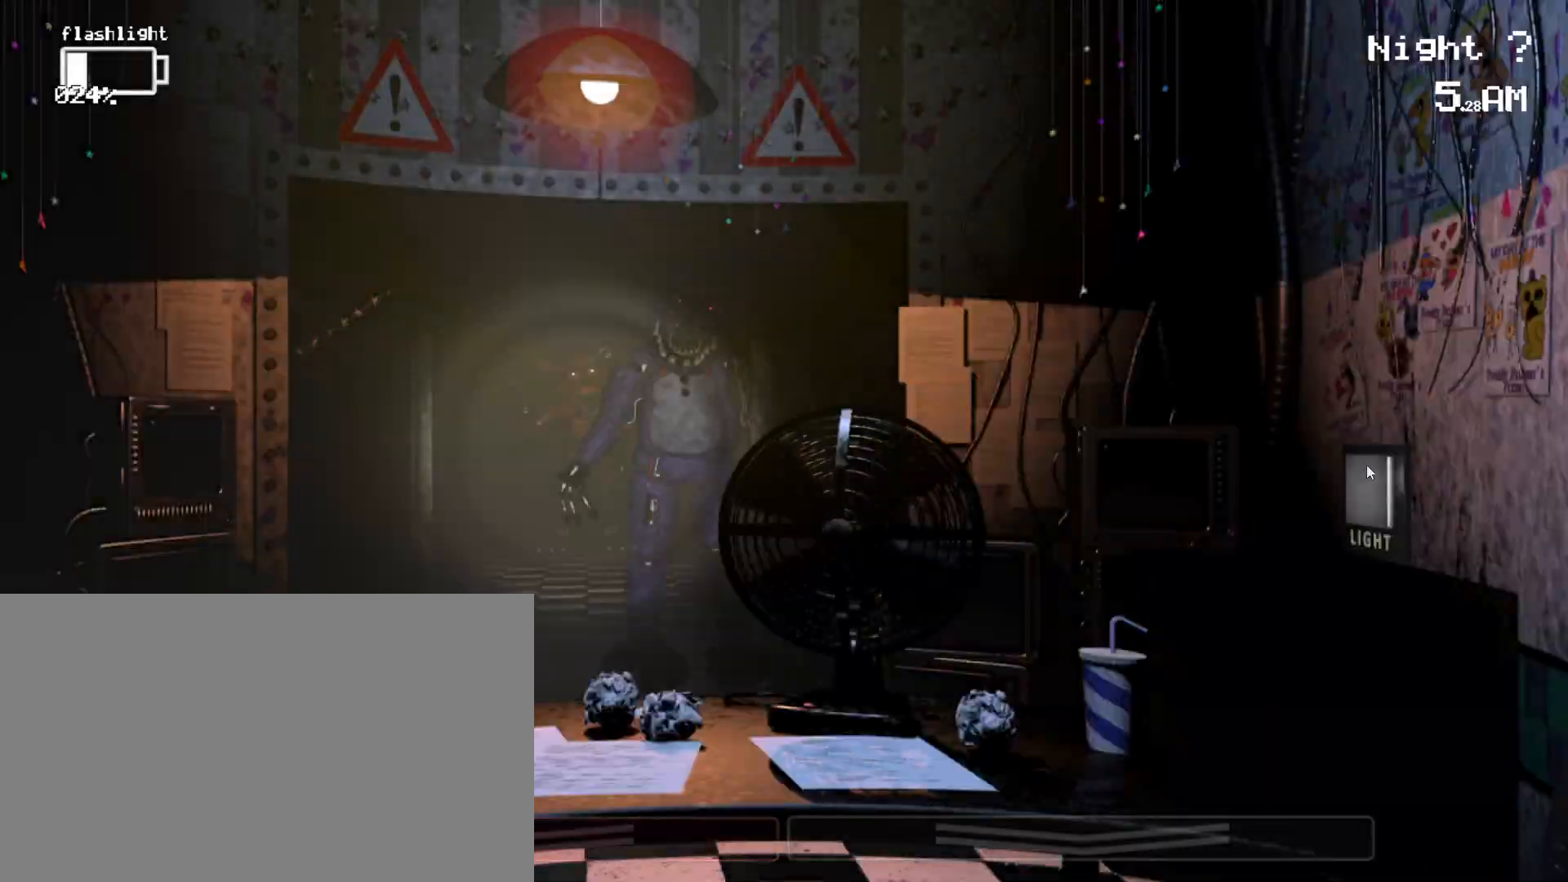
{"keys": ["ctrl"], "mouse": [], "events": [[117, "ctrl", "up"], [167, "mouse_left", "down"], [317, "mouse_left", "up"], [400, "ctrl", "down"]]}
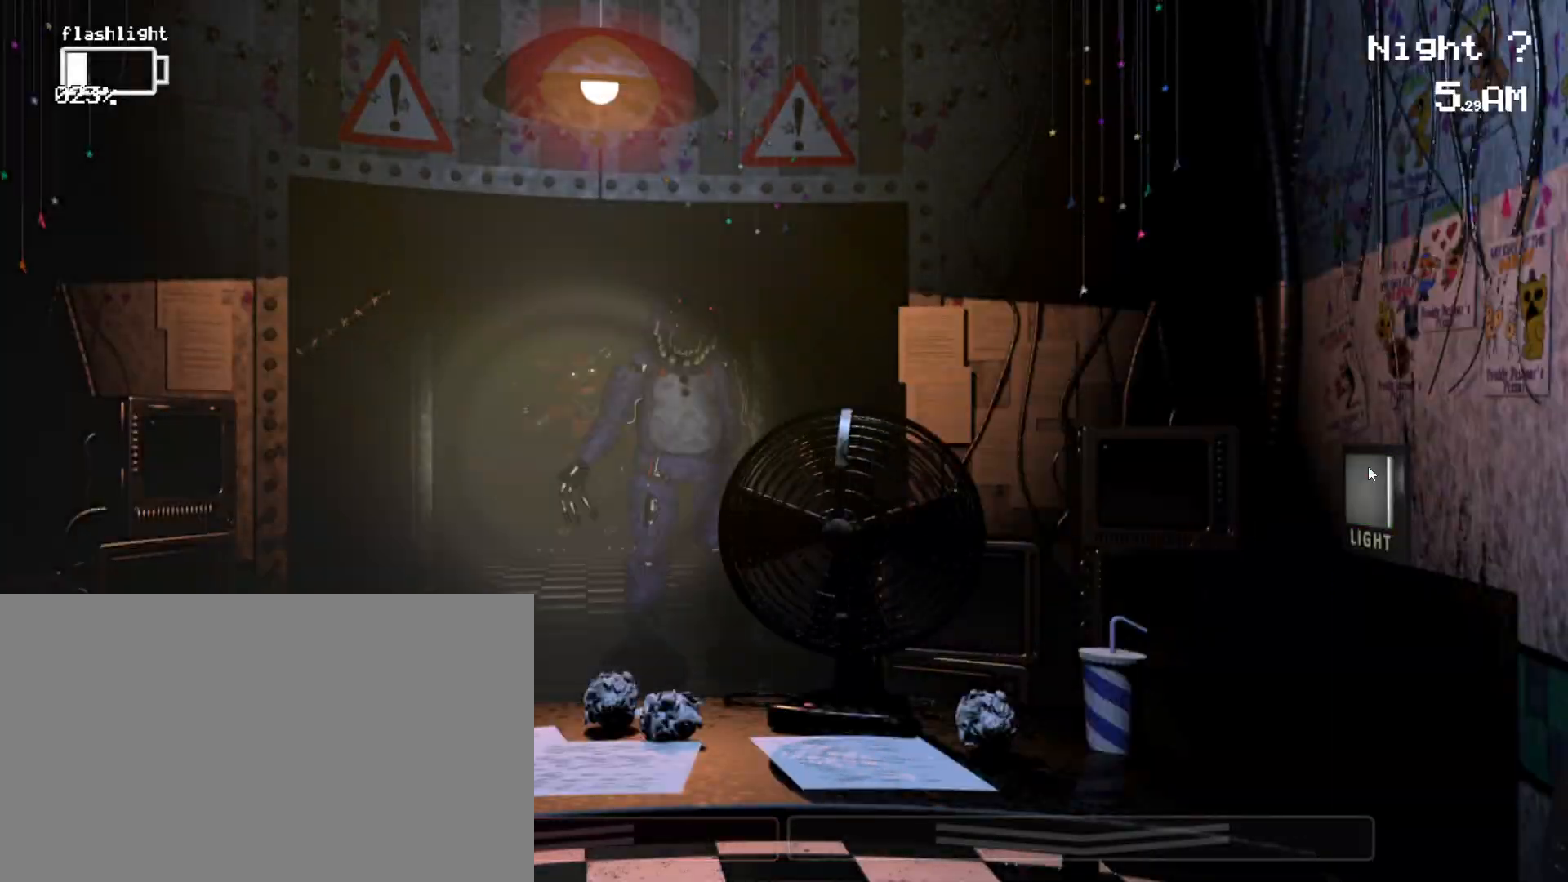
{"keys": [], "mouse": [], "events": [[83, "ctrl", "up"], [183, "ctrl", "down"], [317, "ctrl", "up"]]}
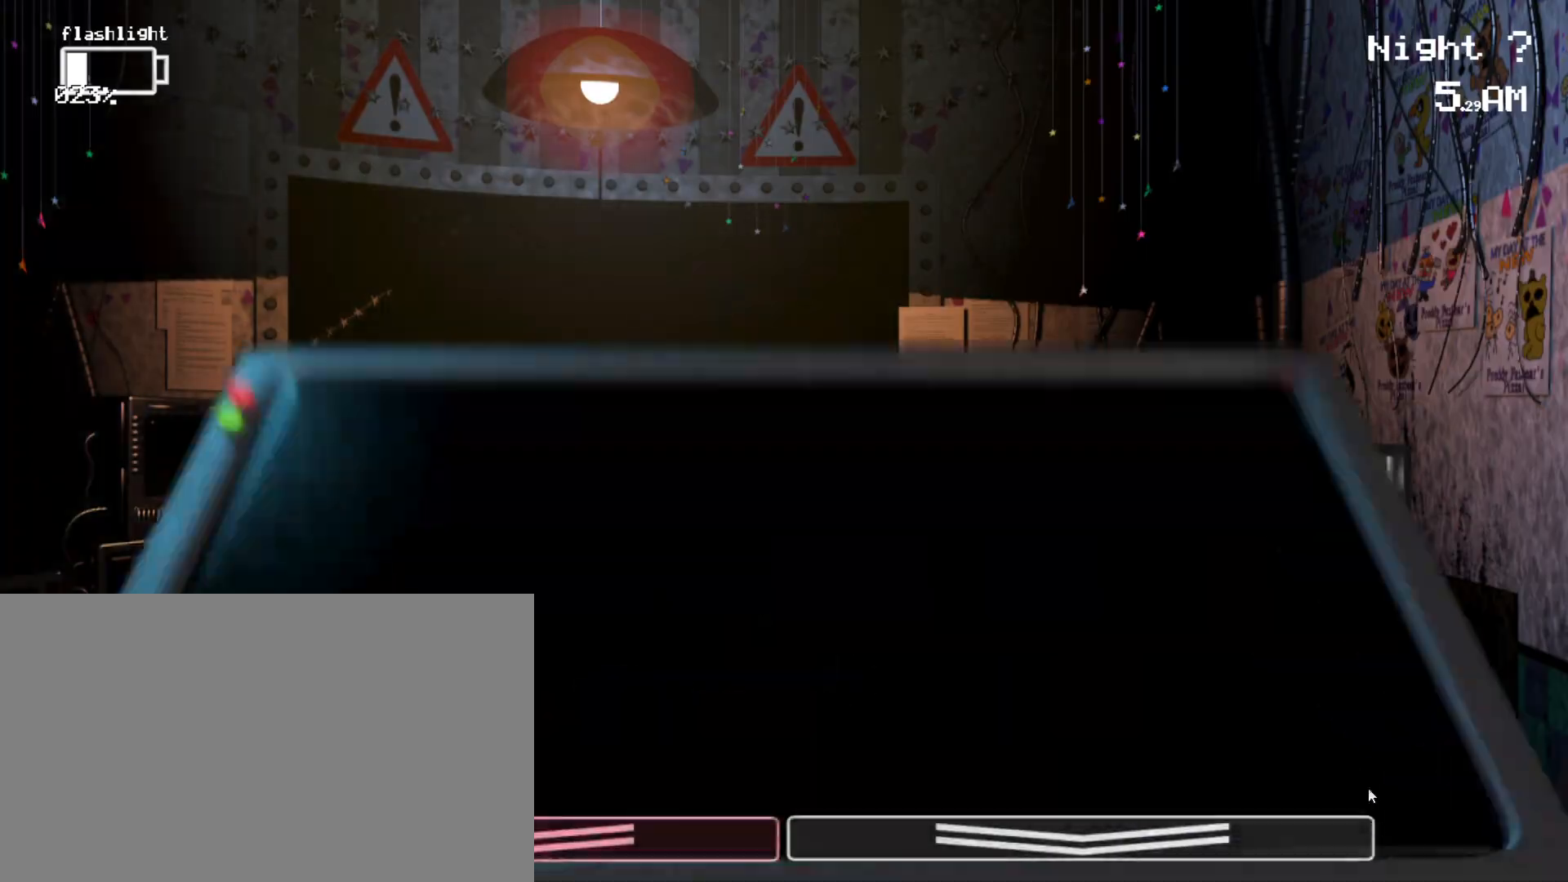
{"keys": ["shift"], "mouse": [], "events": [[150, "shift", "down"]]}
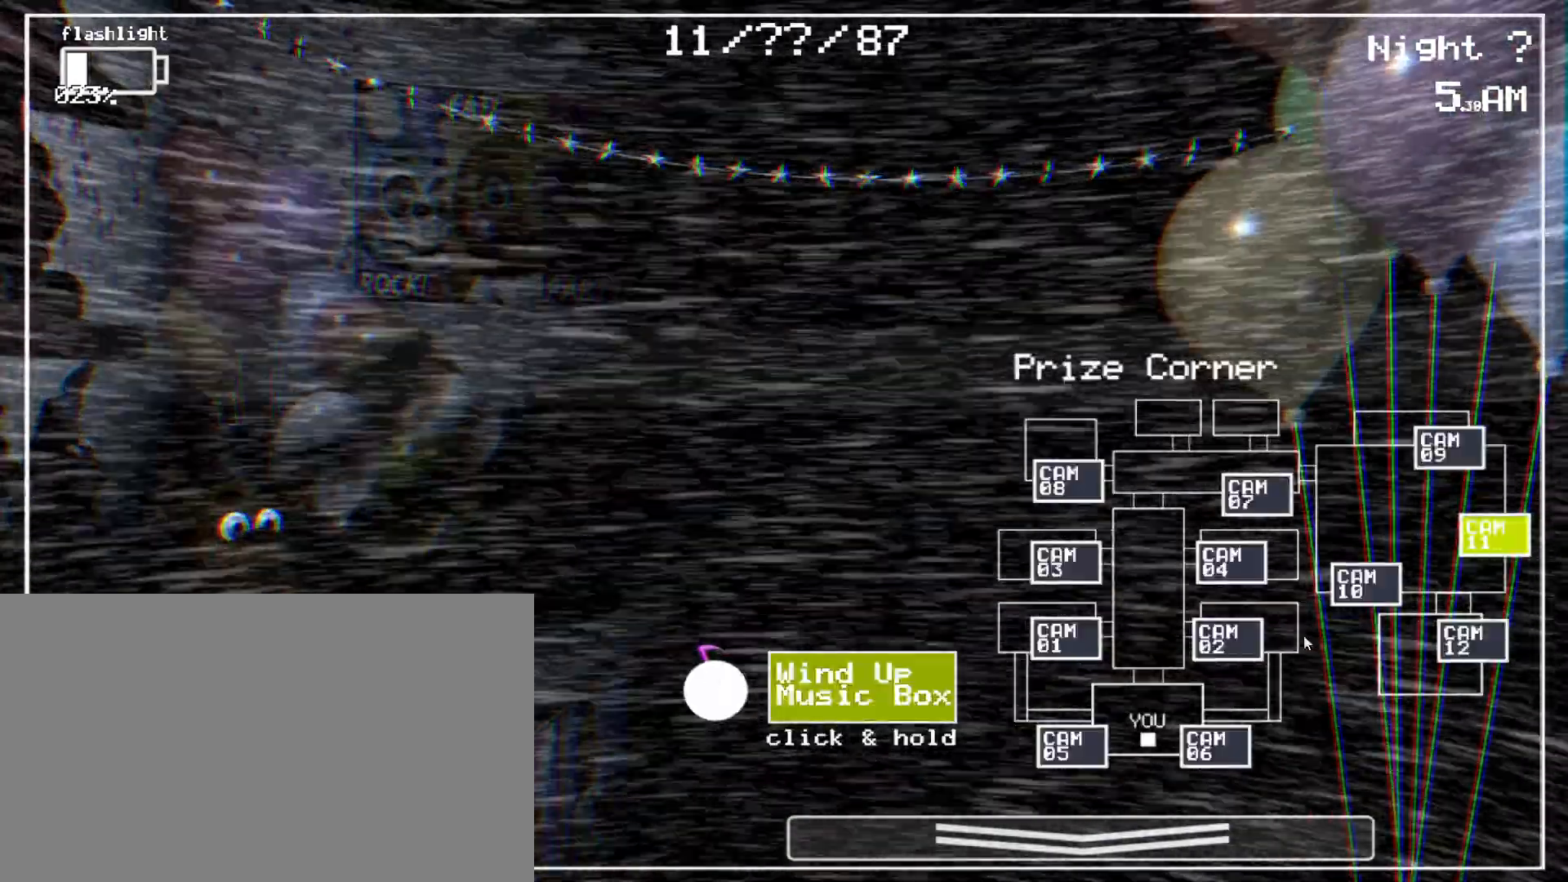
{"keys": [], "mouse": [], "events": [[483, "shift", "up"]]}
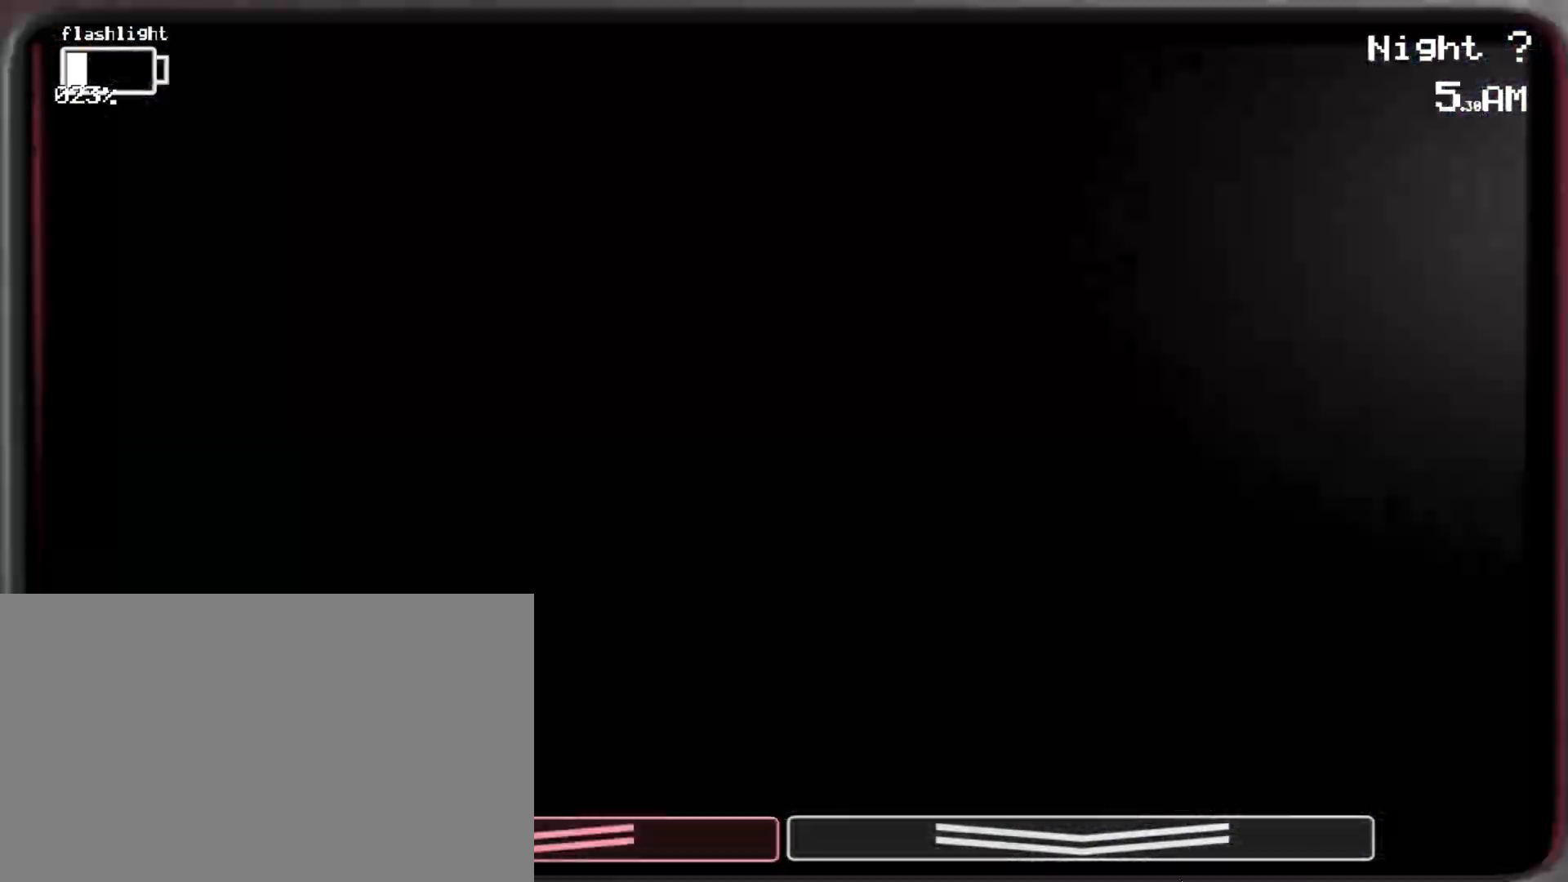
{"keys": ["shift"], "mouse": [], "events": [[133, "shift", "down"], [333, "shift", "up"], [417, "shift", "down"]]}
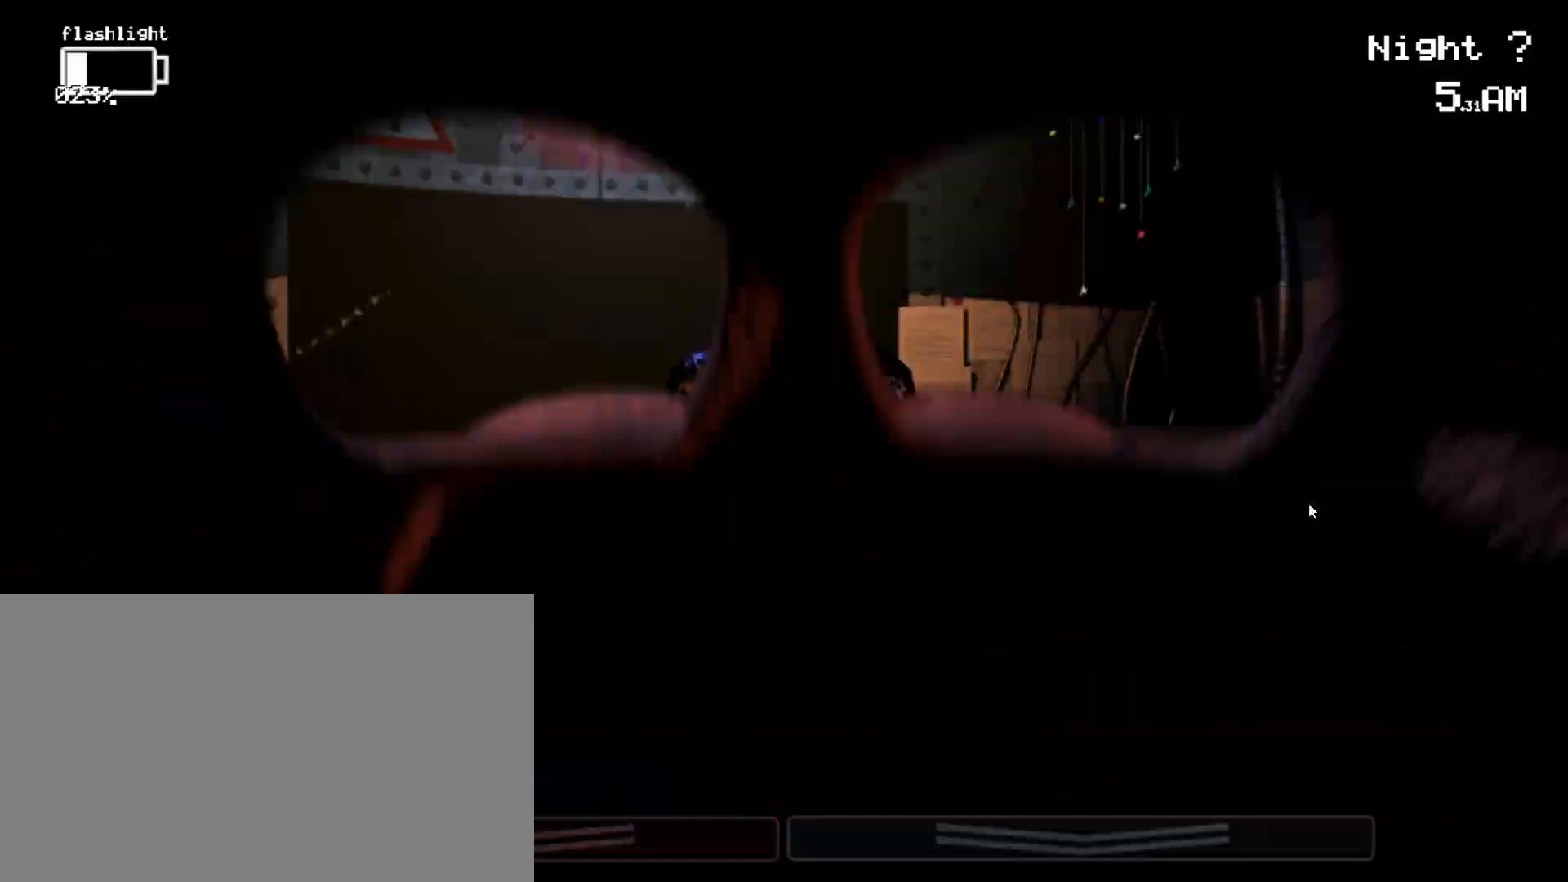
{"keys": [], "mouse": ["left"], "events": [[100, "shift", "up"], [150, "ctrl", "down"], [333, "mouse_left", "down"], [383, "ctrl", "up"]]}
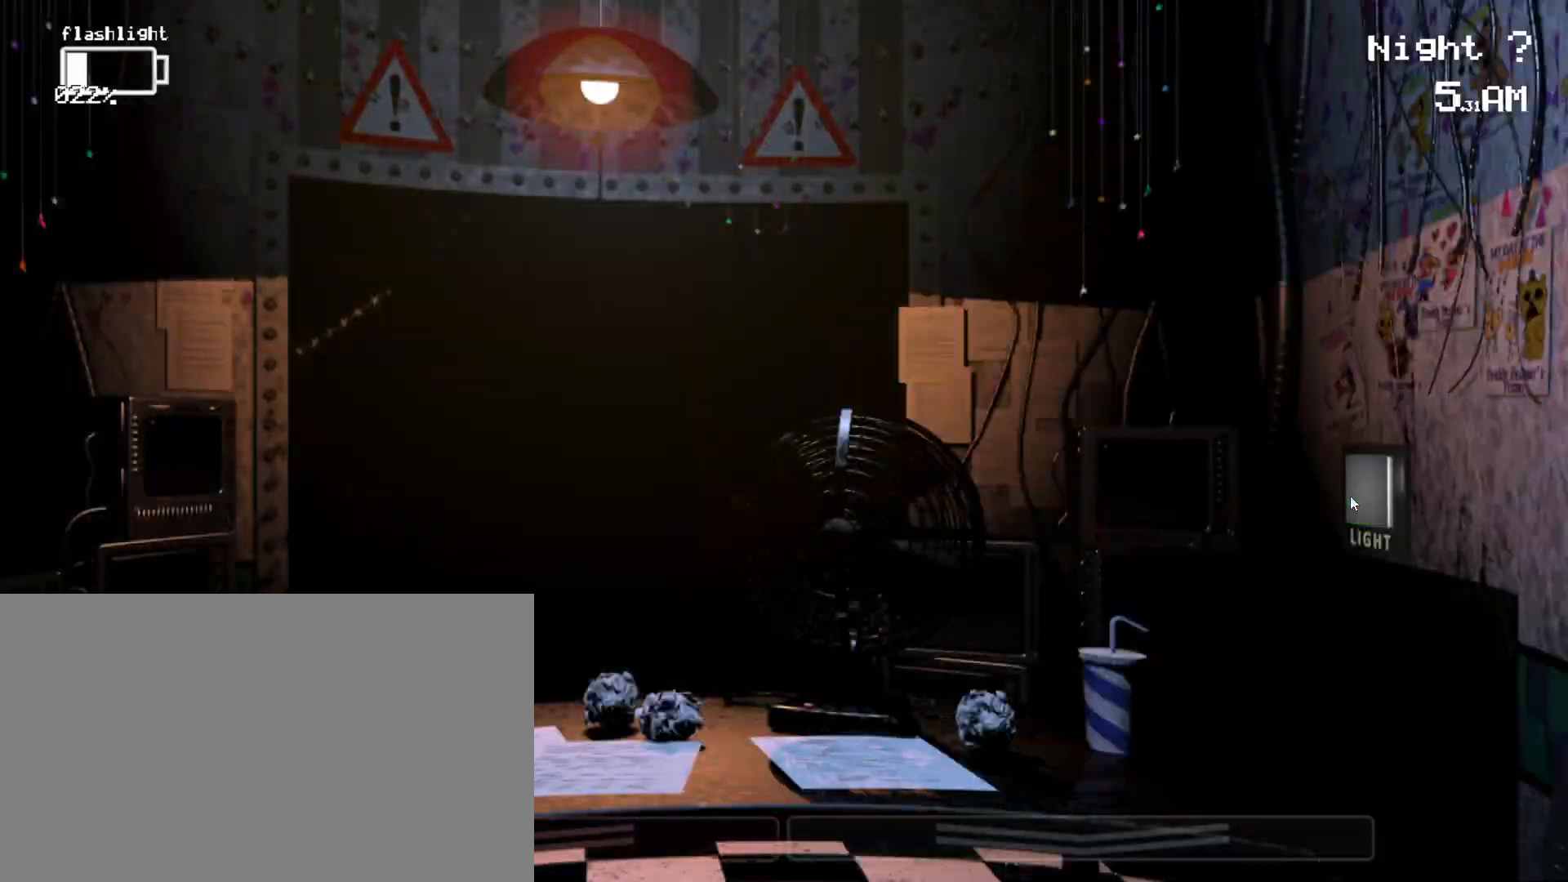
{"keys": ["shift"], "mouse": [], "events": [[17, "mouse_left", "up"], [300, "shift", "down"]]}
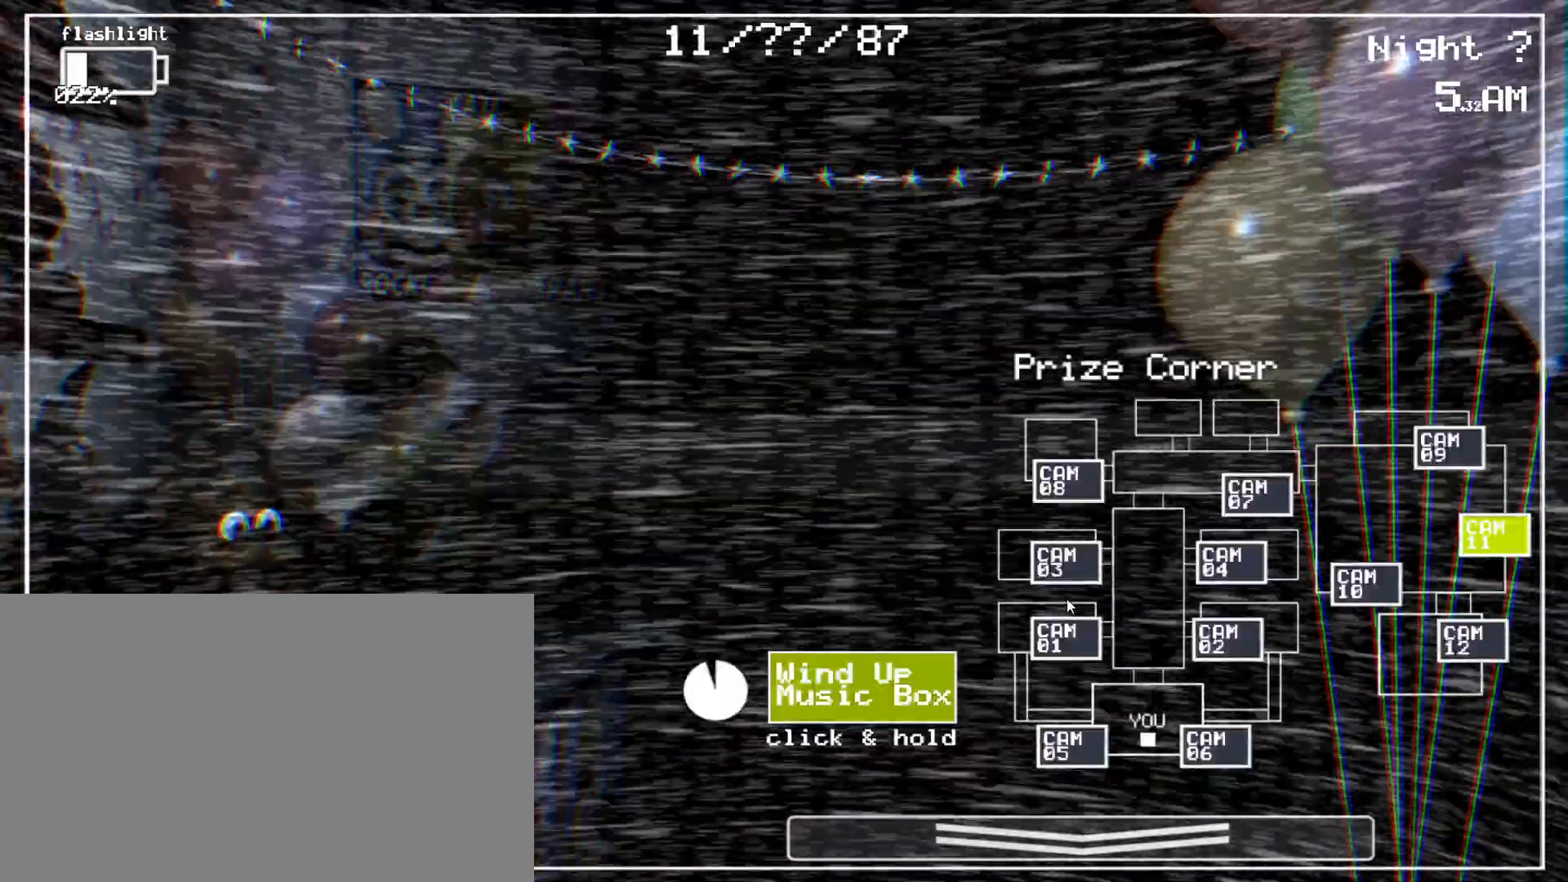
{"keys": ["shift"], "mouse": [], "events": []}
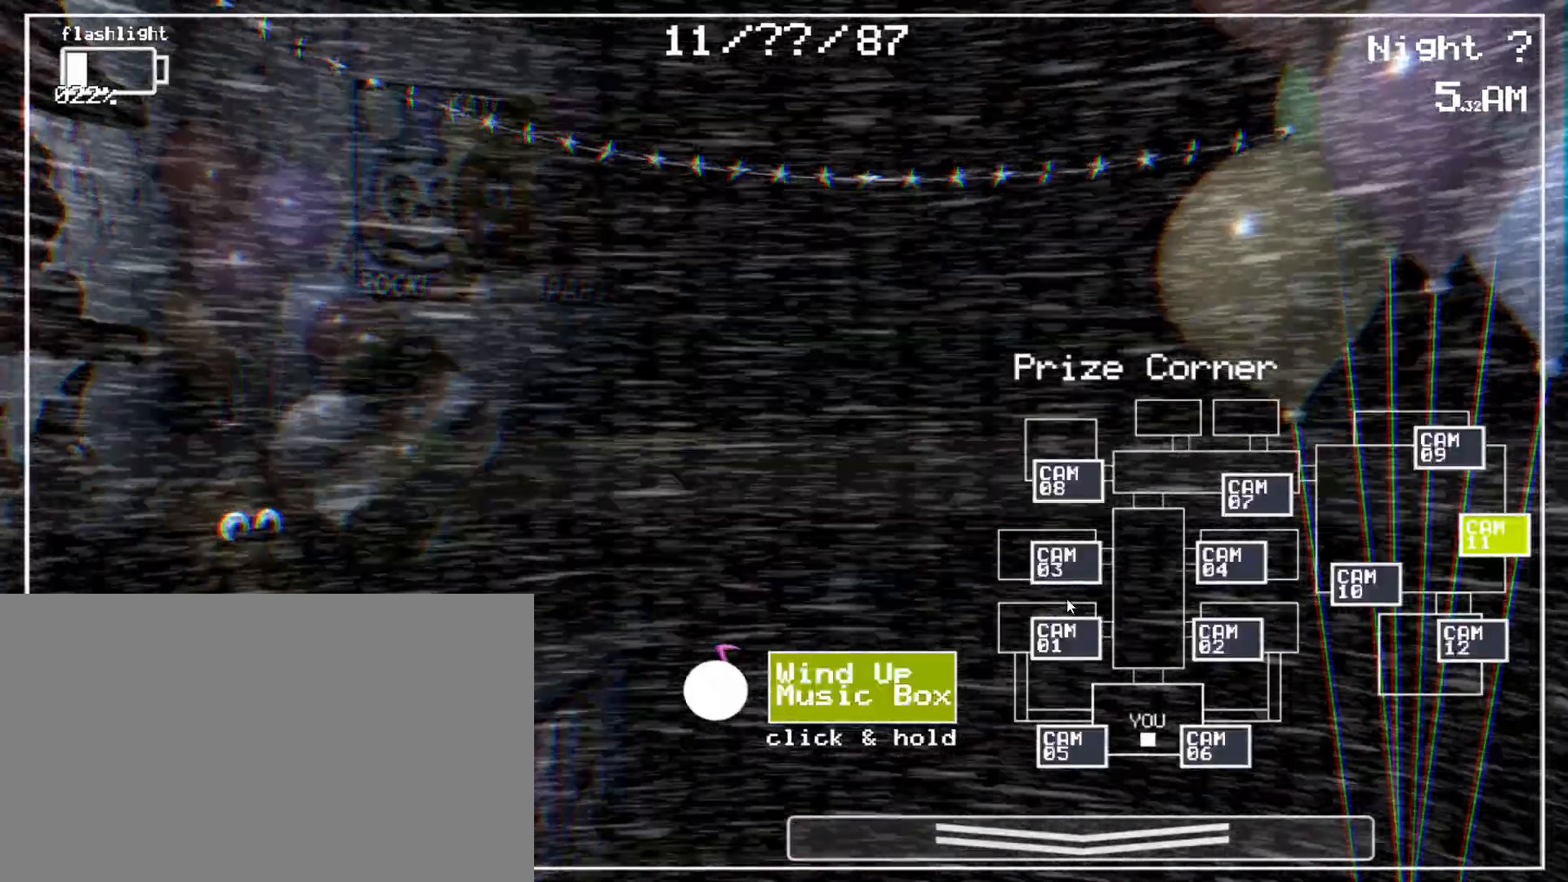
{"keys": [], "mouse": [], "events": [[150, "shift", "up"], [250, "shift", "down"], [433, "shift", "up"]]}
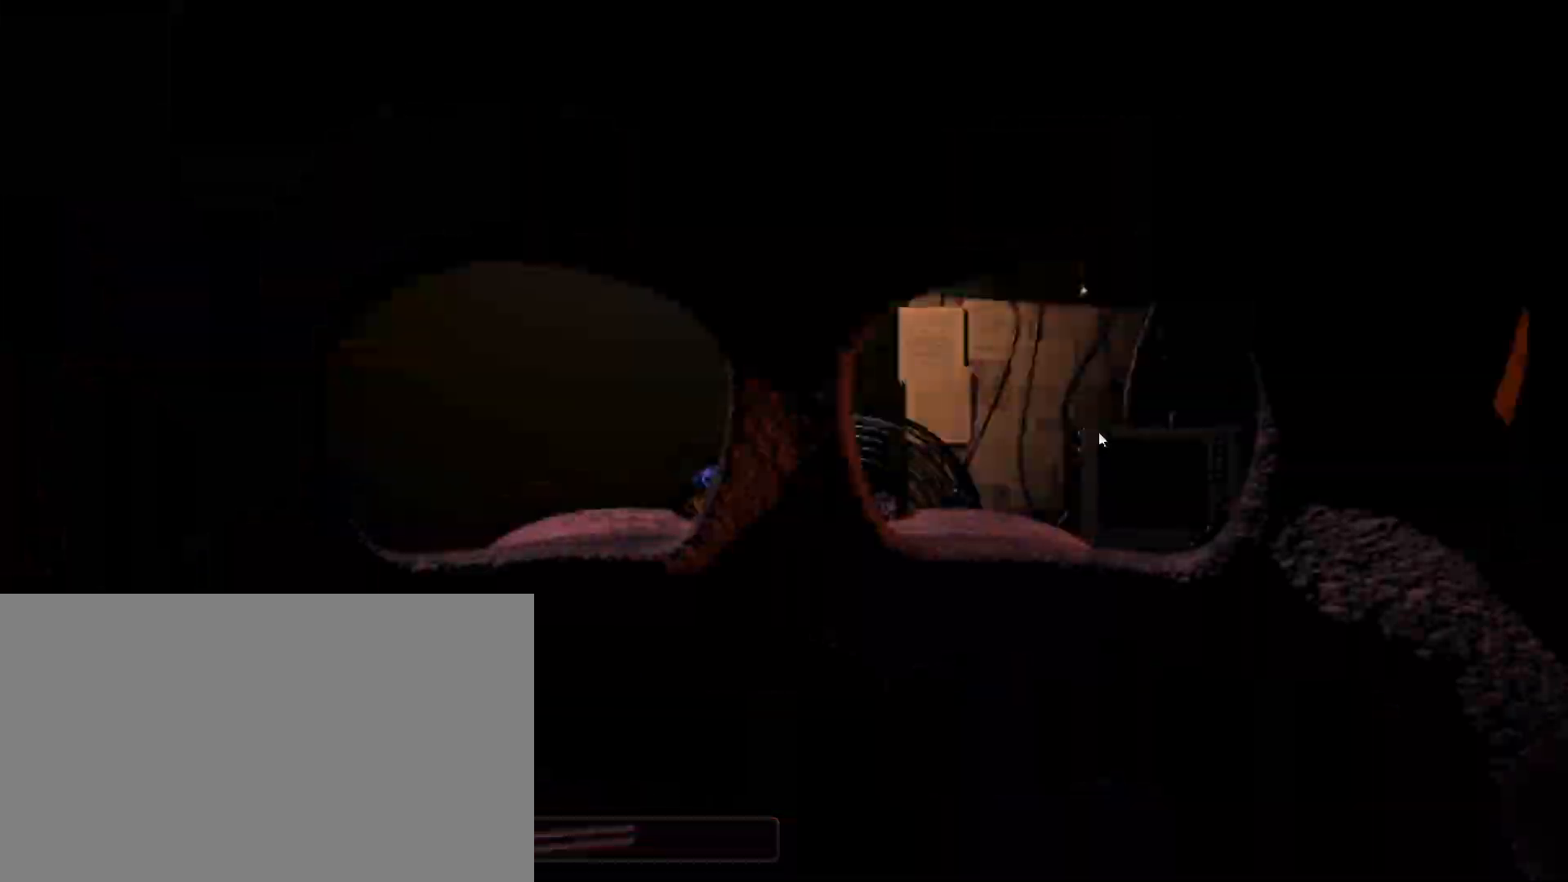
{"keys": [], "mouse": [], "events": [[67, "shift", "down"], [167, "shift", "up"], [350, "ctrl", "down"], [500, "ctrl", "up"]]}
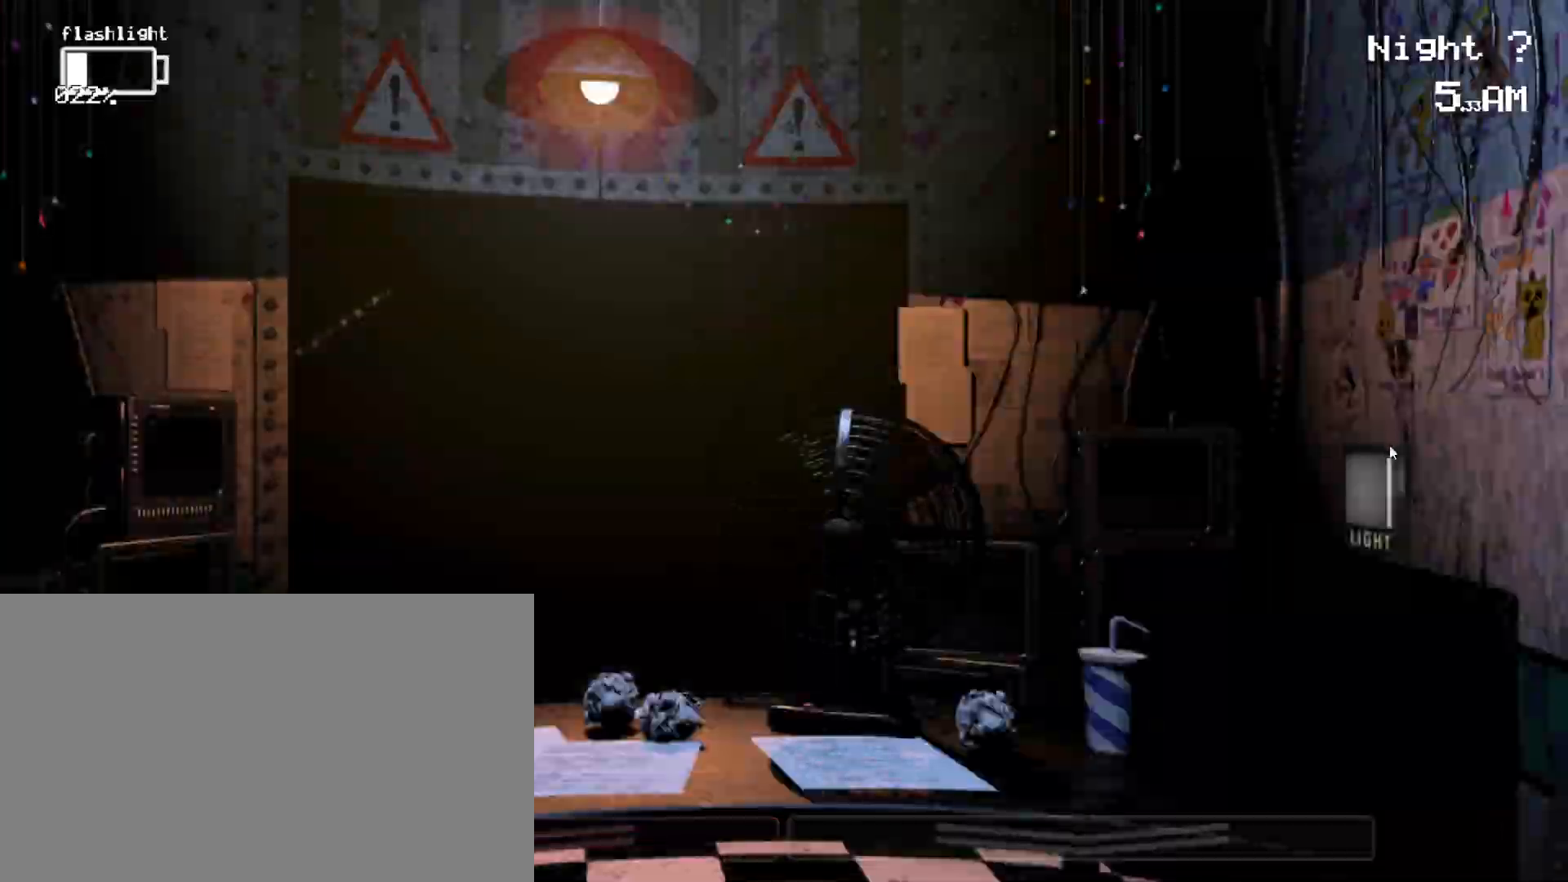
{"keys": [], "mouse": [], "events": [[133, "mouse_left", "down"], [367, "mouse_left", "up"]]}